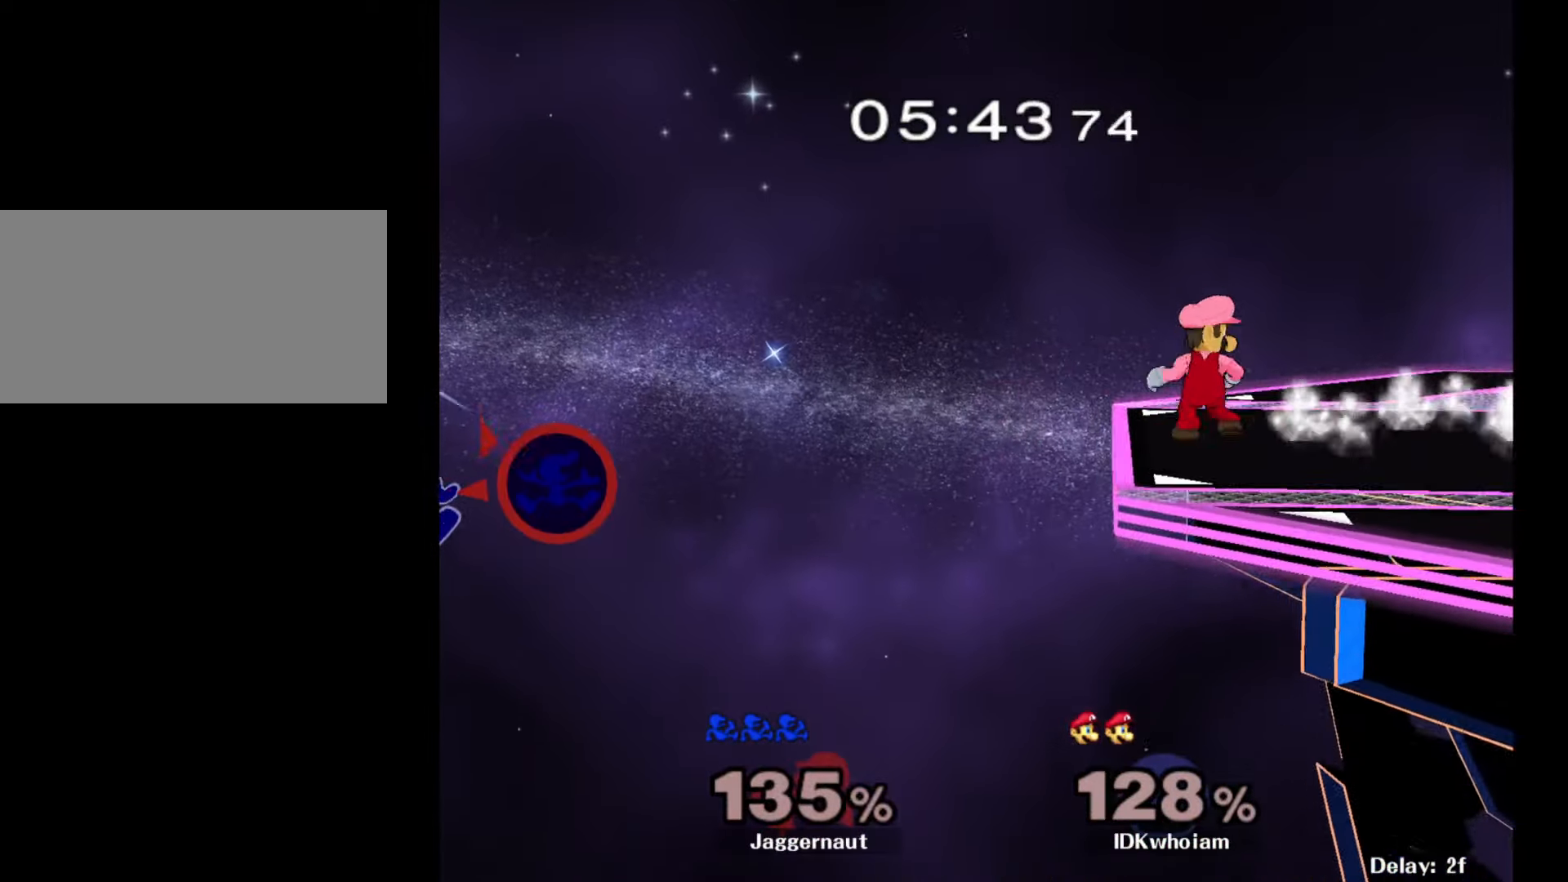
Gameplay with a controller (Nintendo layout); each line is a JSON object with the inputs held at the frame after it. "events" lists button and stick changes between this image and that frame as [ms after this image, input, new state], when the widget could be followed in between. Not read: L3 R3.
{"buttons": ["Y"], "left_stick": "right", "right_stick": "center", "events": [[117, "Y", "up"], [167, "Y", "down"], [284, "Y", "up"], [350, "Y", "down"], [484, "Y", "up"], [500, "Y", "down"]]}
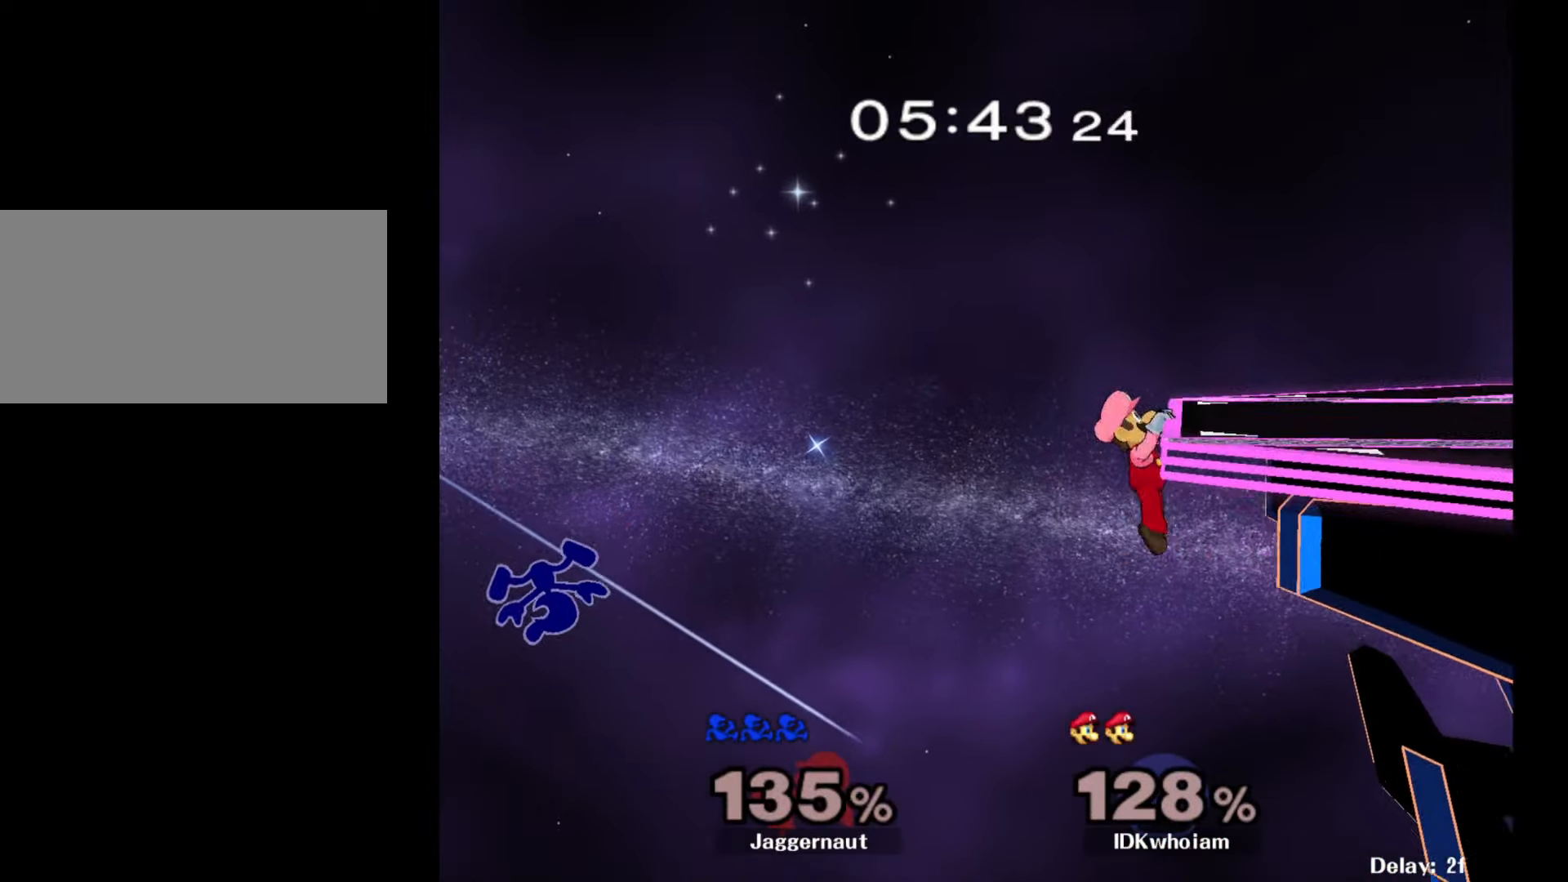
{"buttons": ["Y"], "left_stick": "right", "right_stick": "center", "events": [[134, "Y", "up"], [184, "Y", "down"], [317, "Y", "up"], [350, "Y", "down"]]}
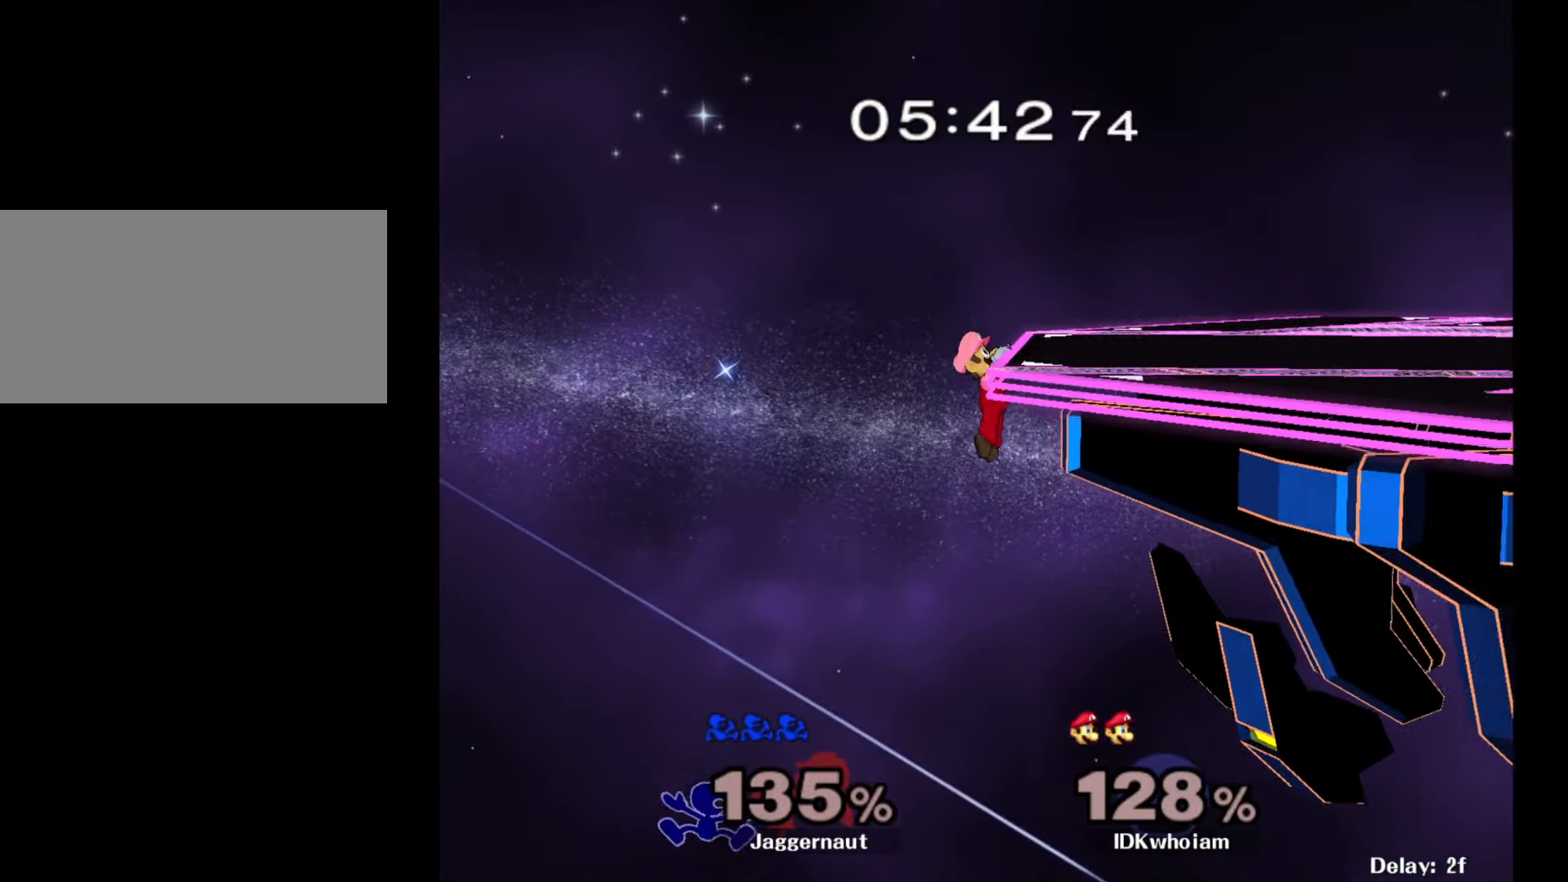
{"buttons": ["B"], "left_stick": "up-right", "right_stick": "center", "events": [[50, "Y", "up"], [117, "left_stick", "up-right"], [167, "B", "down"]]}
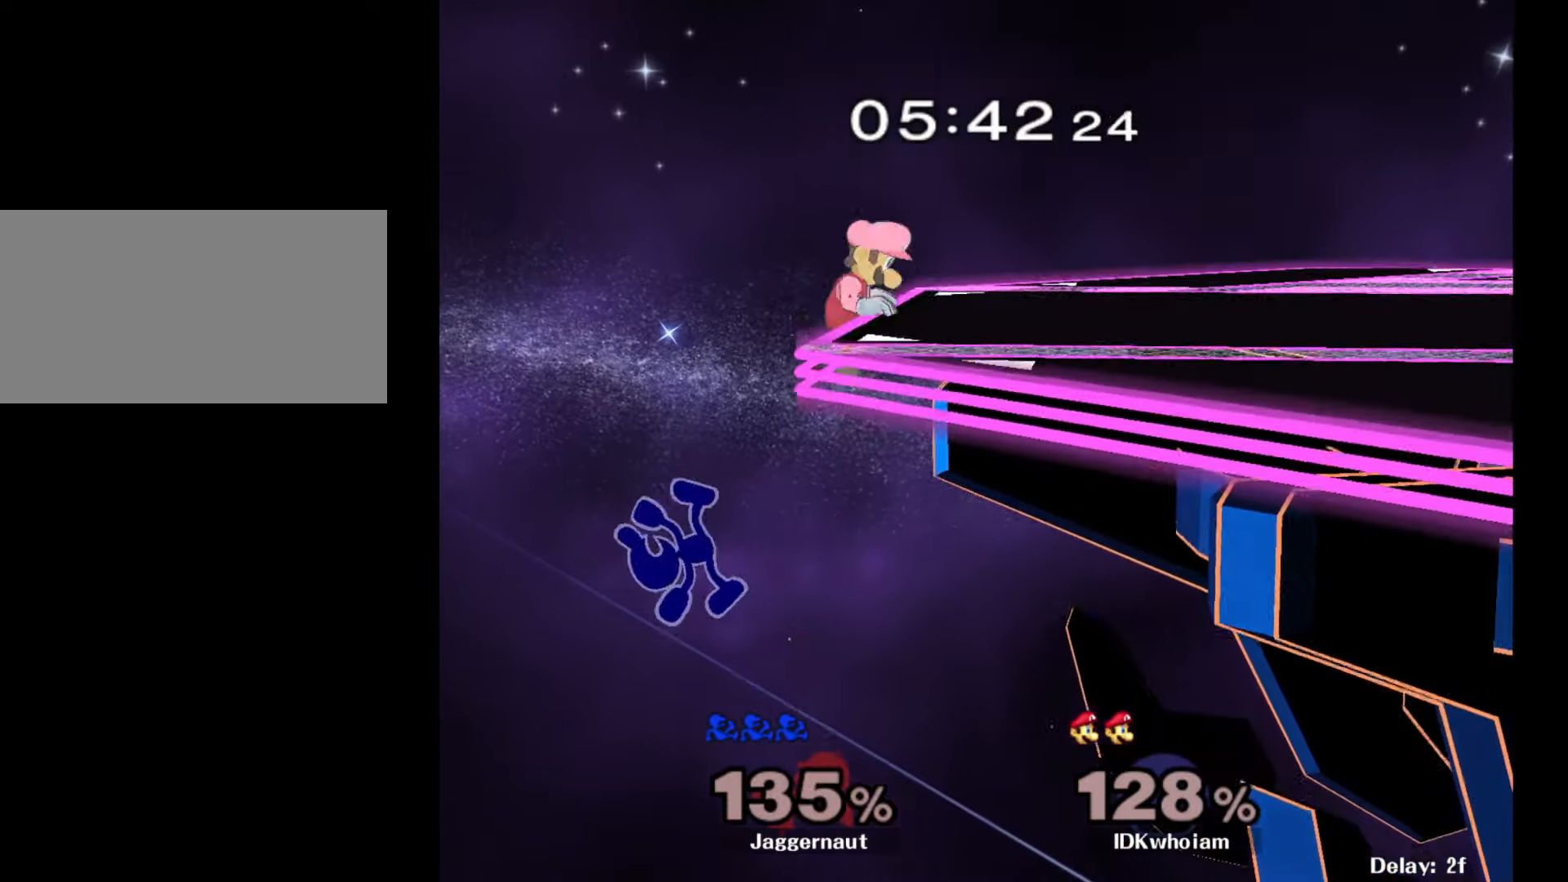
{"buttons": [], "left_stick": "center", "right_stick": "center", "events": [[234, "B", "up"], [367, "left_stick", "center"]]}
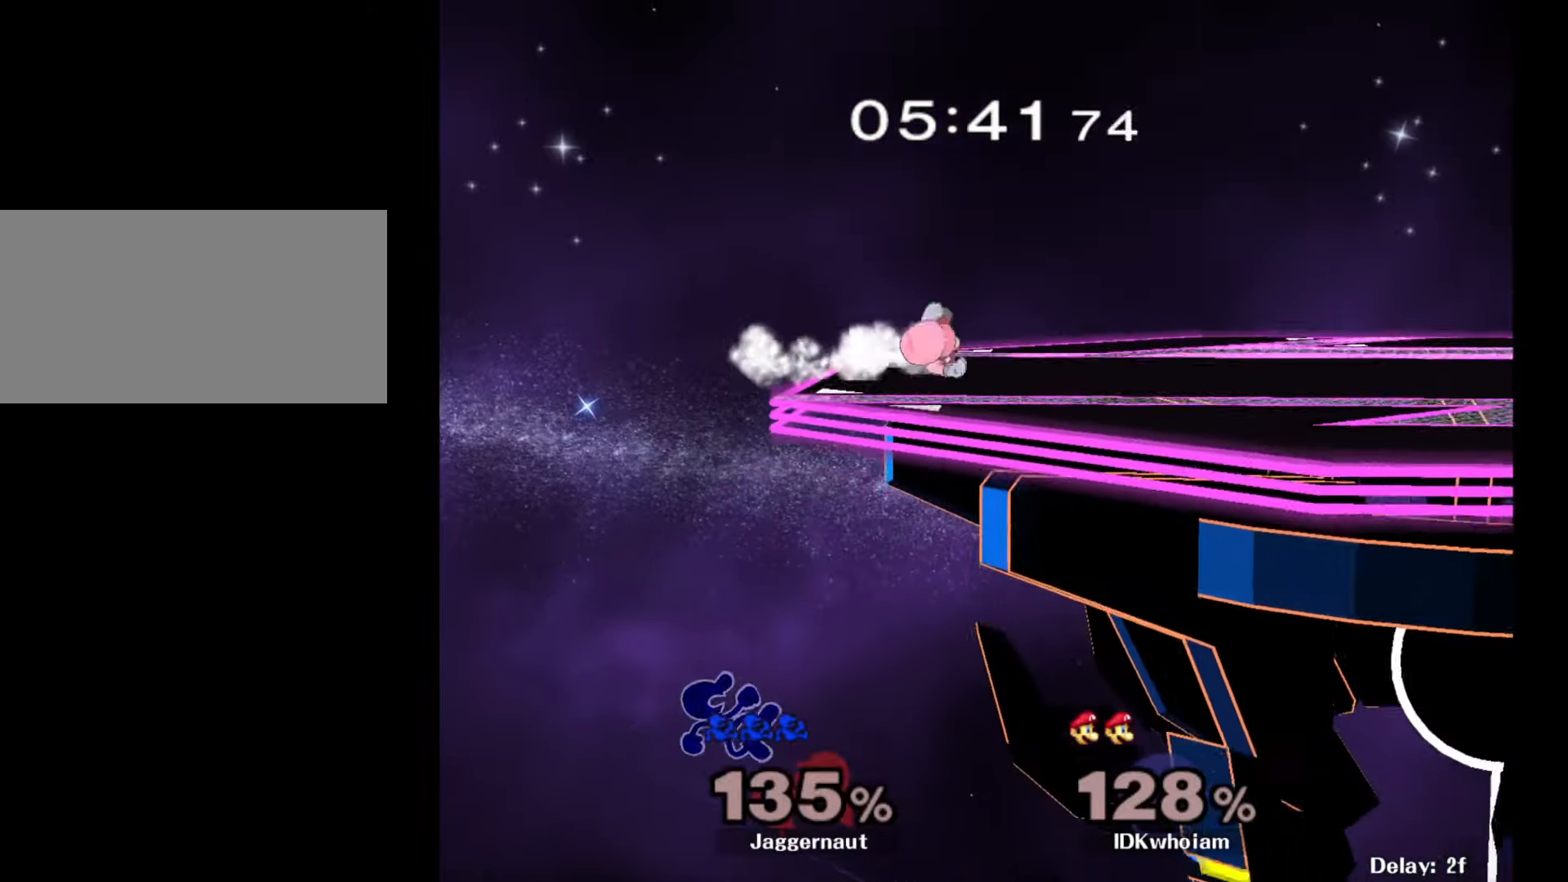
{"buttons": [], "left_stick": "center", "right_stick": "center", "events": []}
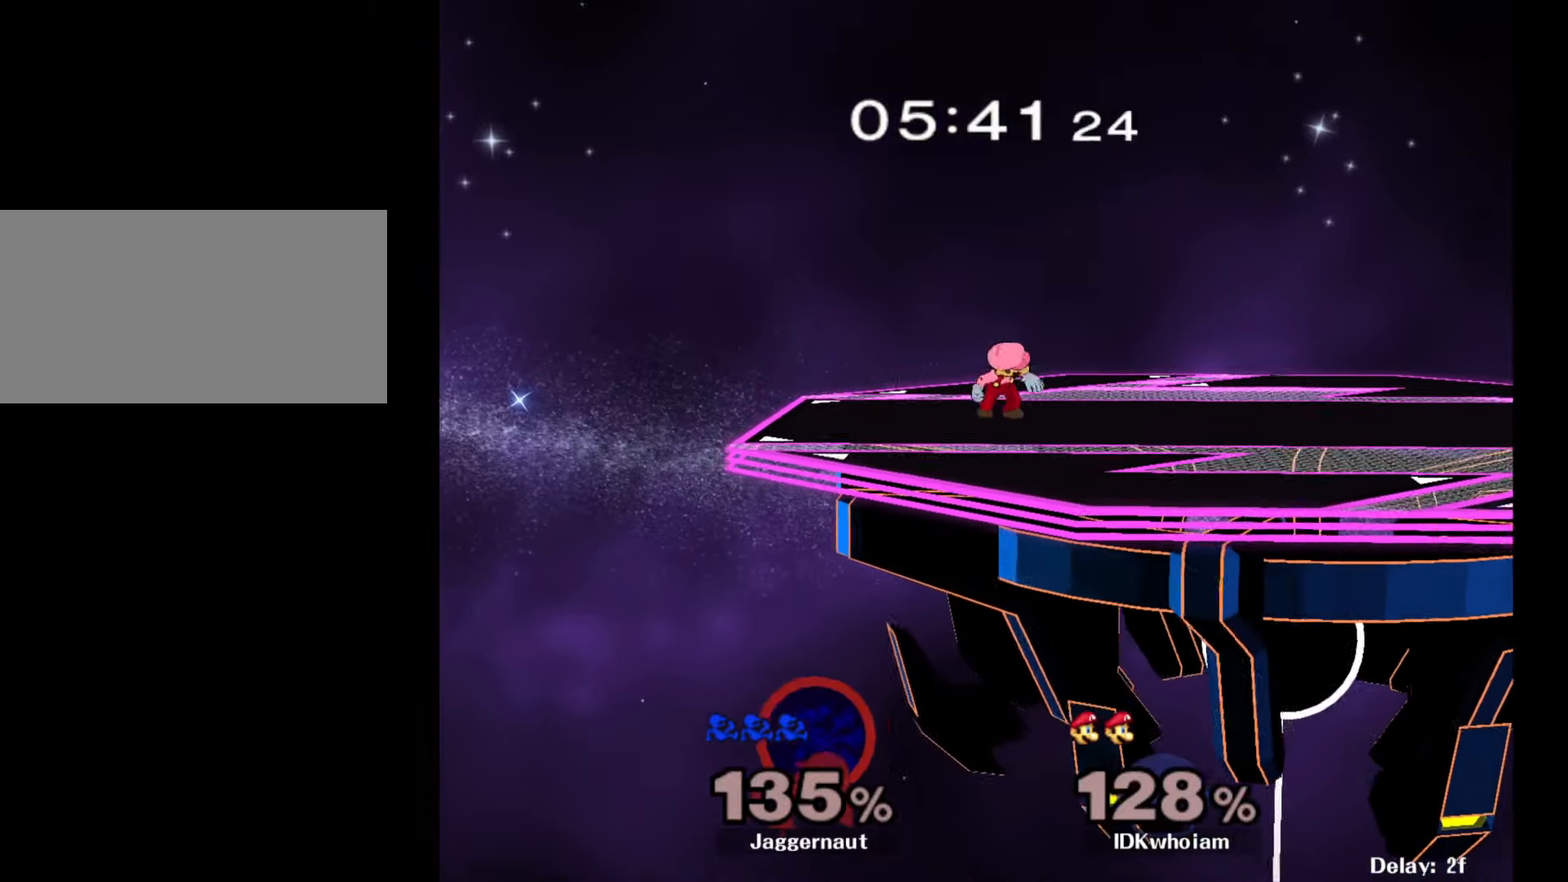
{"buttons": [], "left_stick": "center", "right_stick": "center", "events": []}
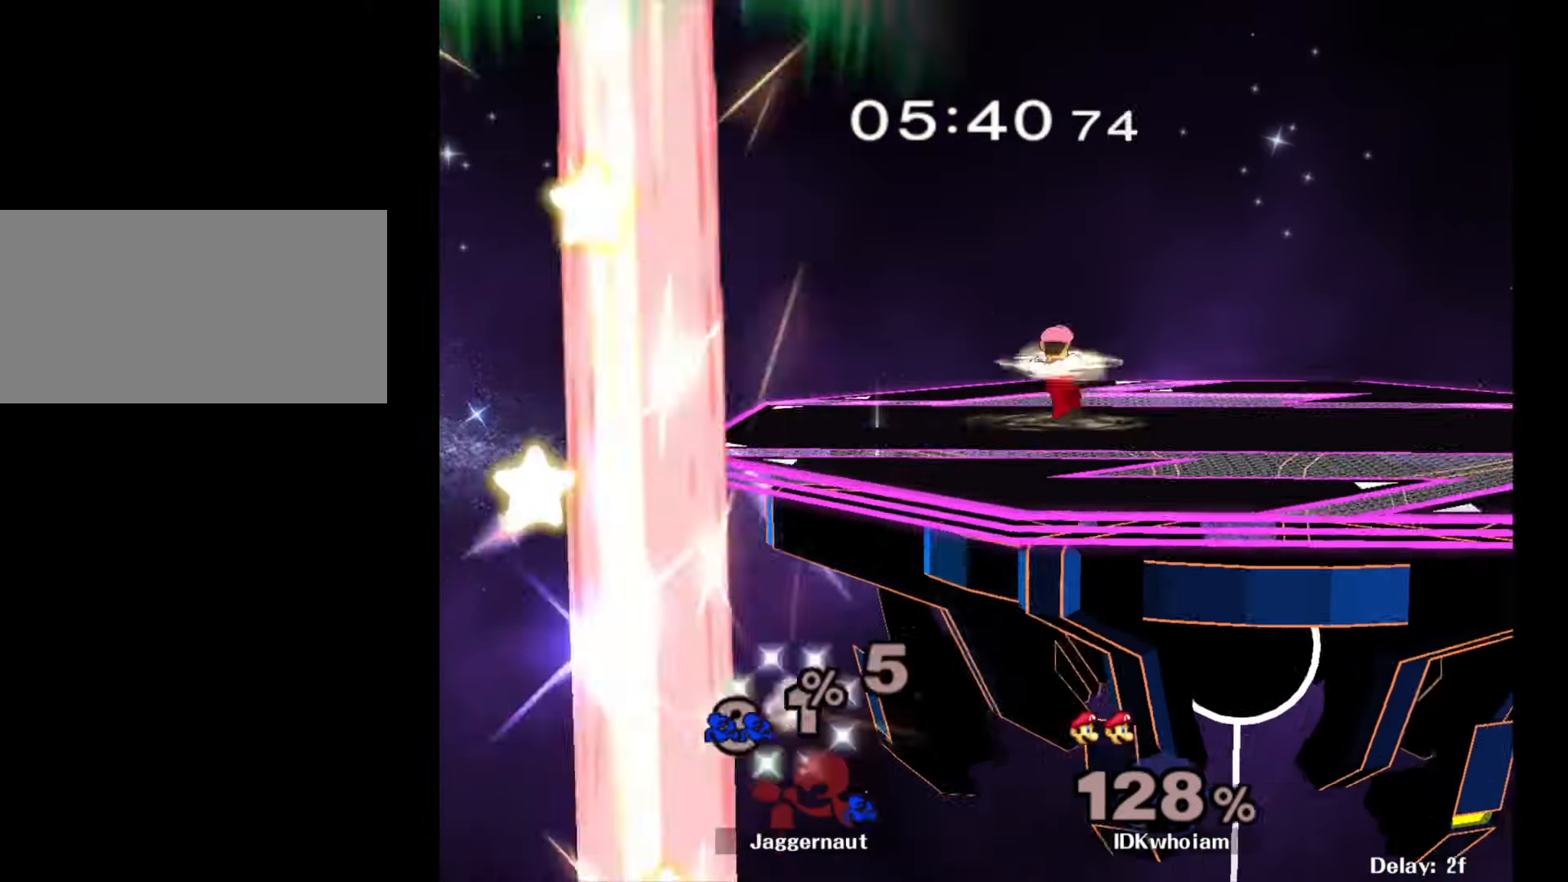
{"buttons": [], "left_stick": "center", "right_stick": "center", "events": []}
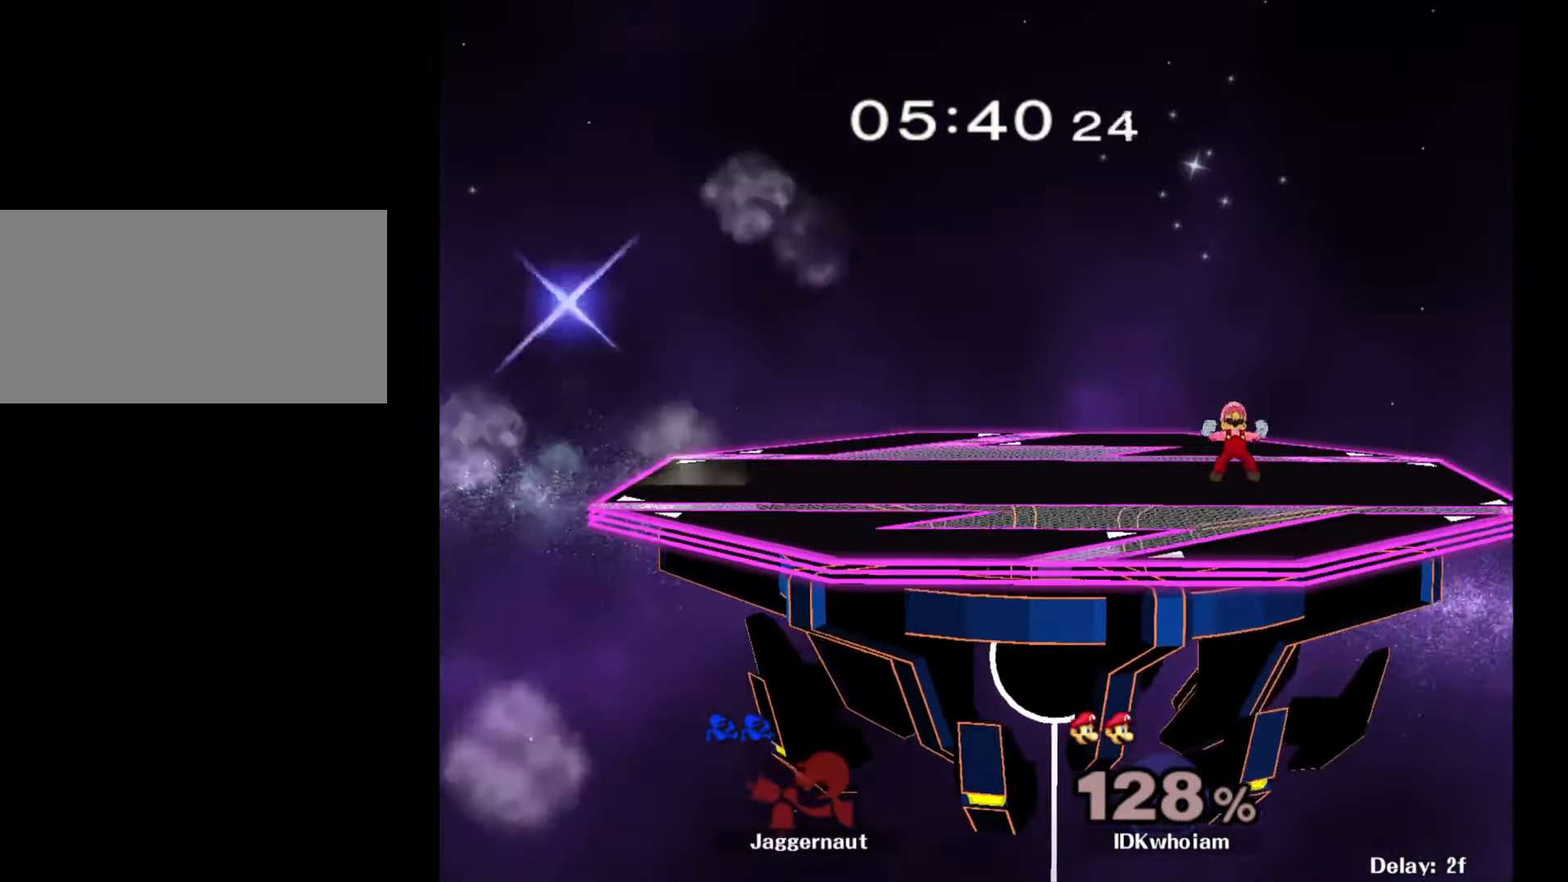
{"buttons": [], "left_stick": "right", "right_stick": "center", "events": [[200, "L1", "down"], [200, "R1", "down"], [384, "L1", "up"], [400, "R1", "up"], [484, "left_stick", "right"]]}
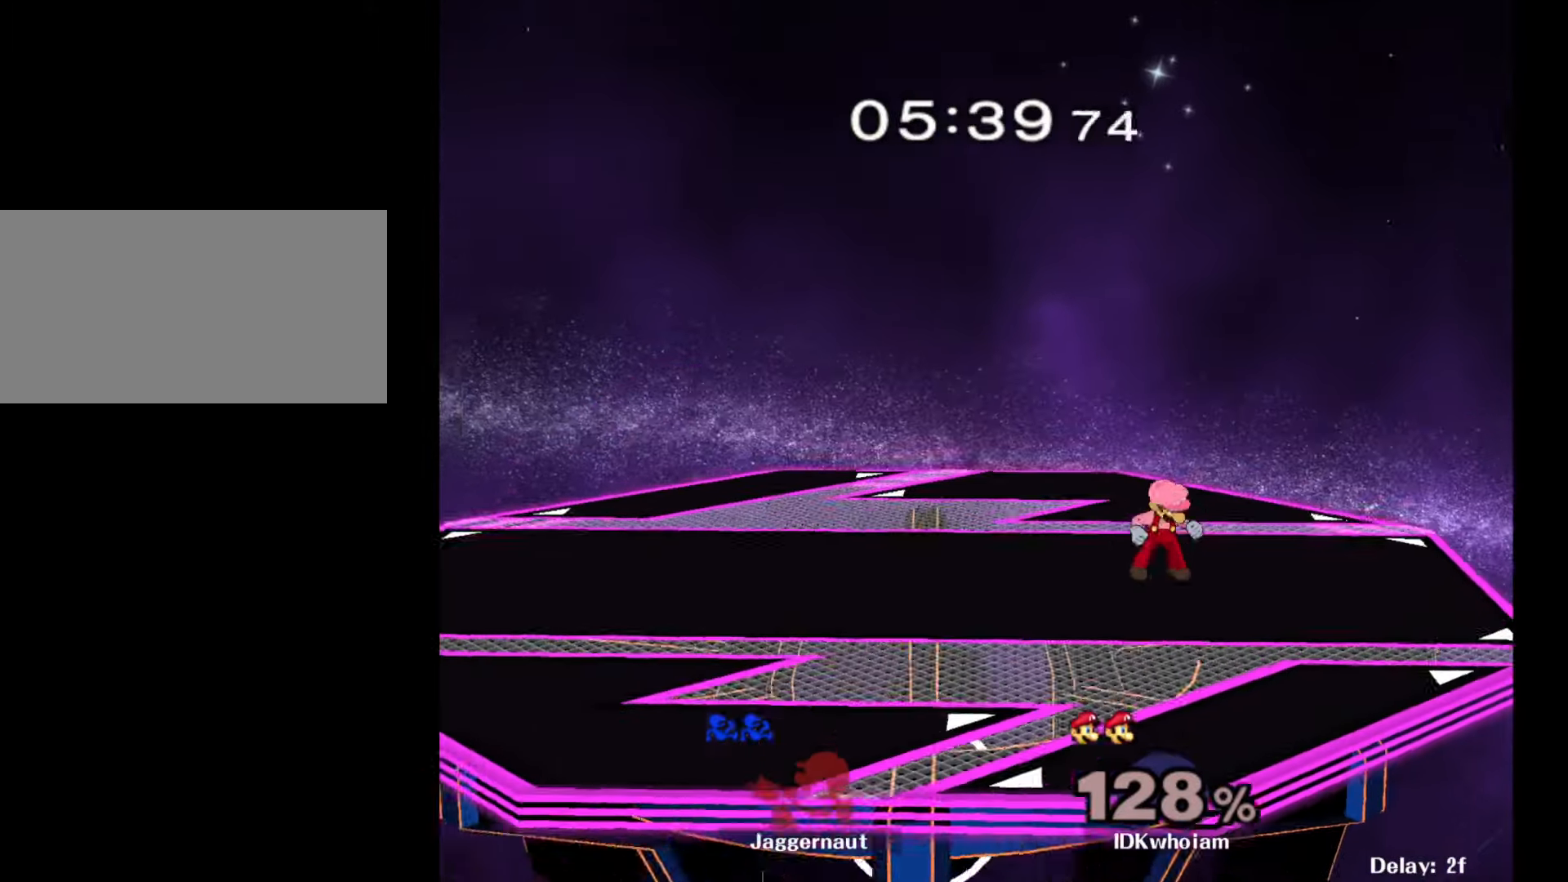
{"buttons": [], "left_stick": "center", "right_stick": "center", "events": [[167, "left_stick", "center"]]}
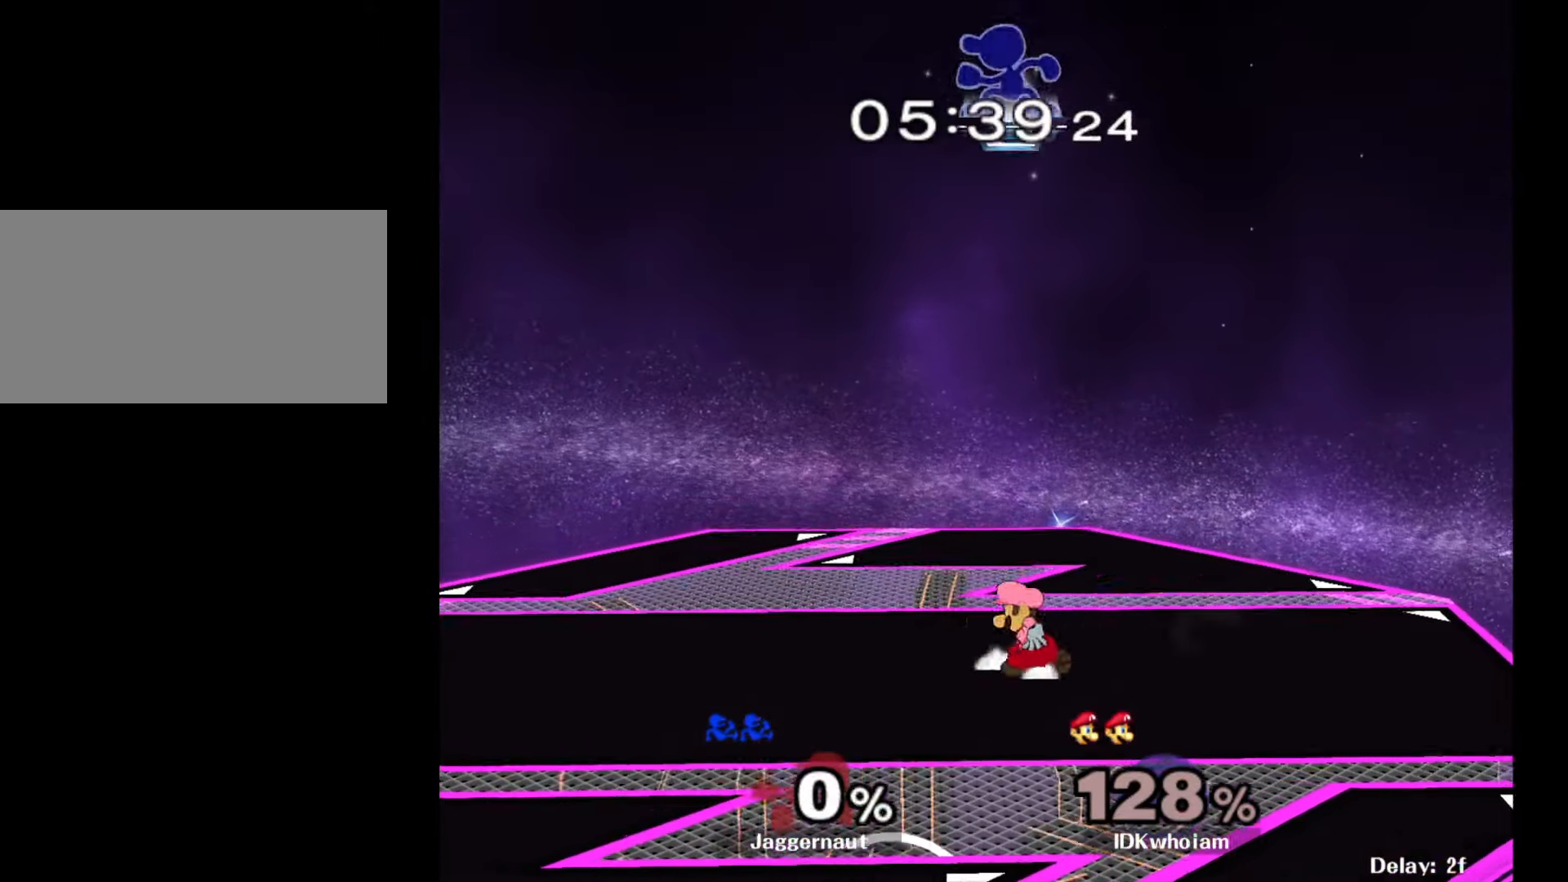
{"buttons": [], "left_stick": "right", "right_stick": "center", "events": [[50, "left_stick", "left"], [334, "left_stick", "down-right"], [450, "left_stick", "right"]]}
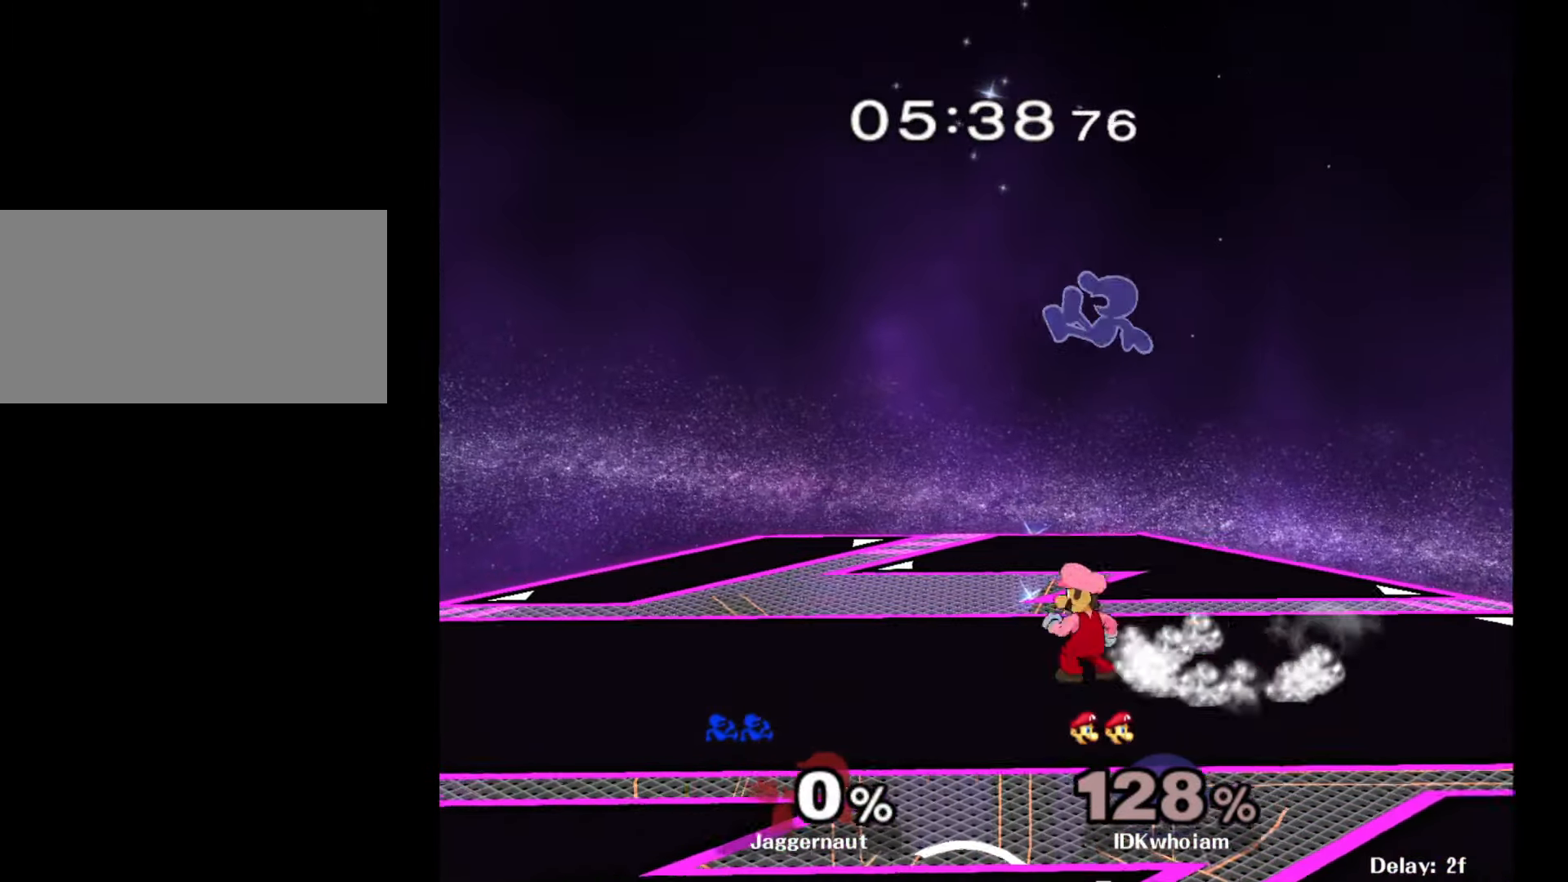
{"buttons": [], "left_stick": "center", "right_stick": "center", "events": [[200, "left_stick", "down-left"], [400, "left_stick", "center"]]}
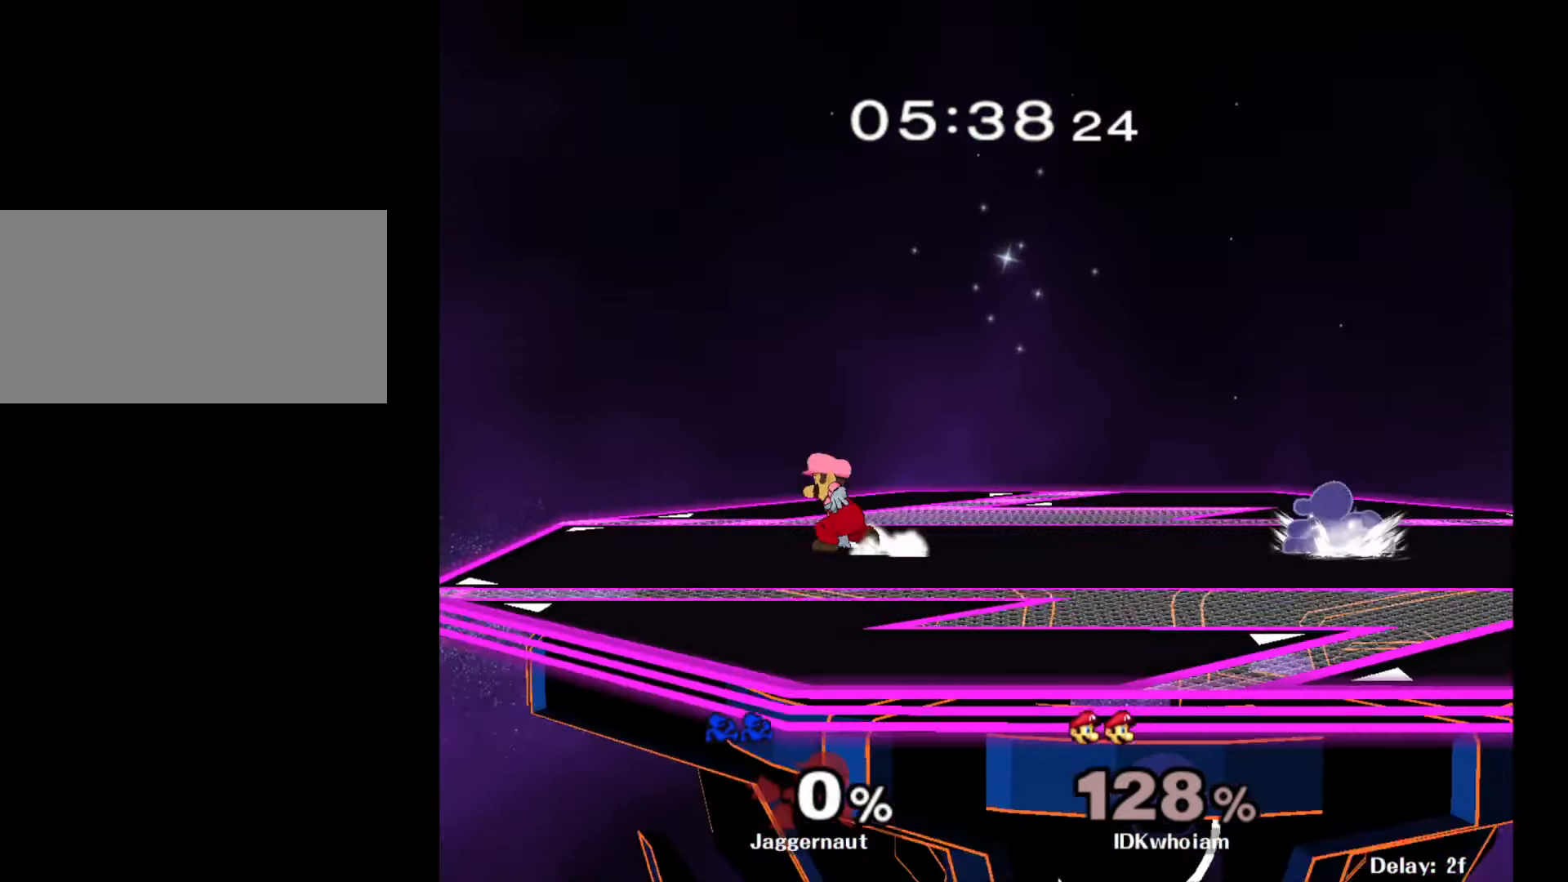
{"buttons": [], "left_stick": "center", "right_stick": "center", "events": [[67, "left_stick", "left"], [200, "Y", "down"], [250, "Y", "up"], [317, "left_stick", "center"], [367, "A", "down"], [500, "A", "up"]]}
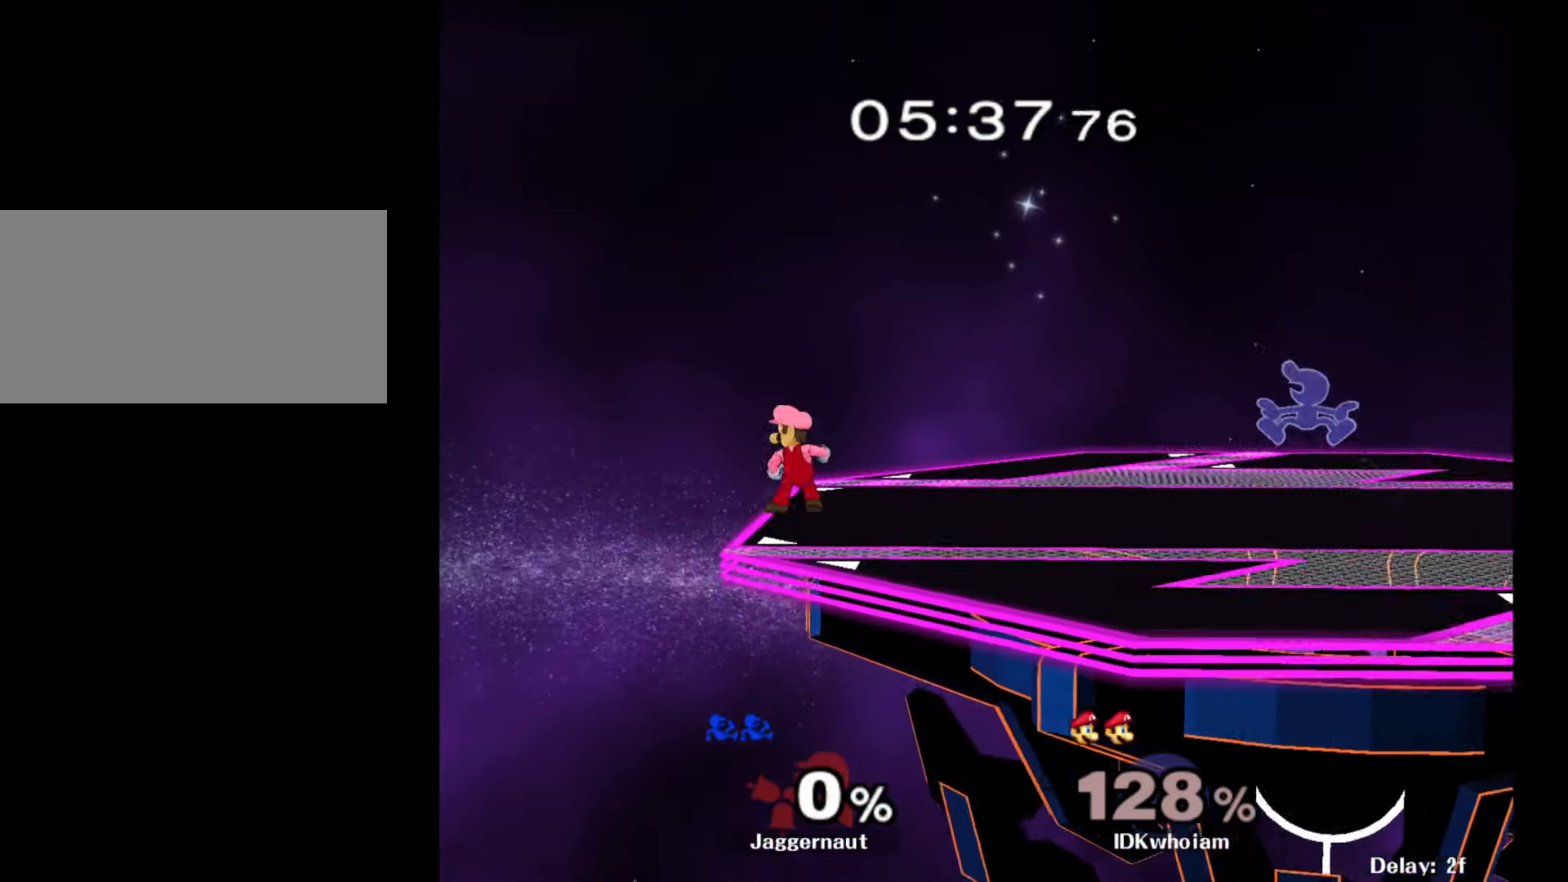
{"buttons": [], "left_stick": "center", "right_stick": "center", "events": [[84, "left_stick", "up-left"], [150, "left_stick", "left"], [250, "left_stick", "down-left"], [267, "R1", "down"], [417, "R1", "up"], [450, "left_stick", "center"]]}
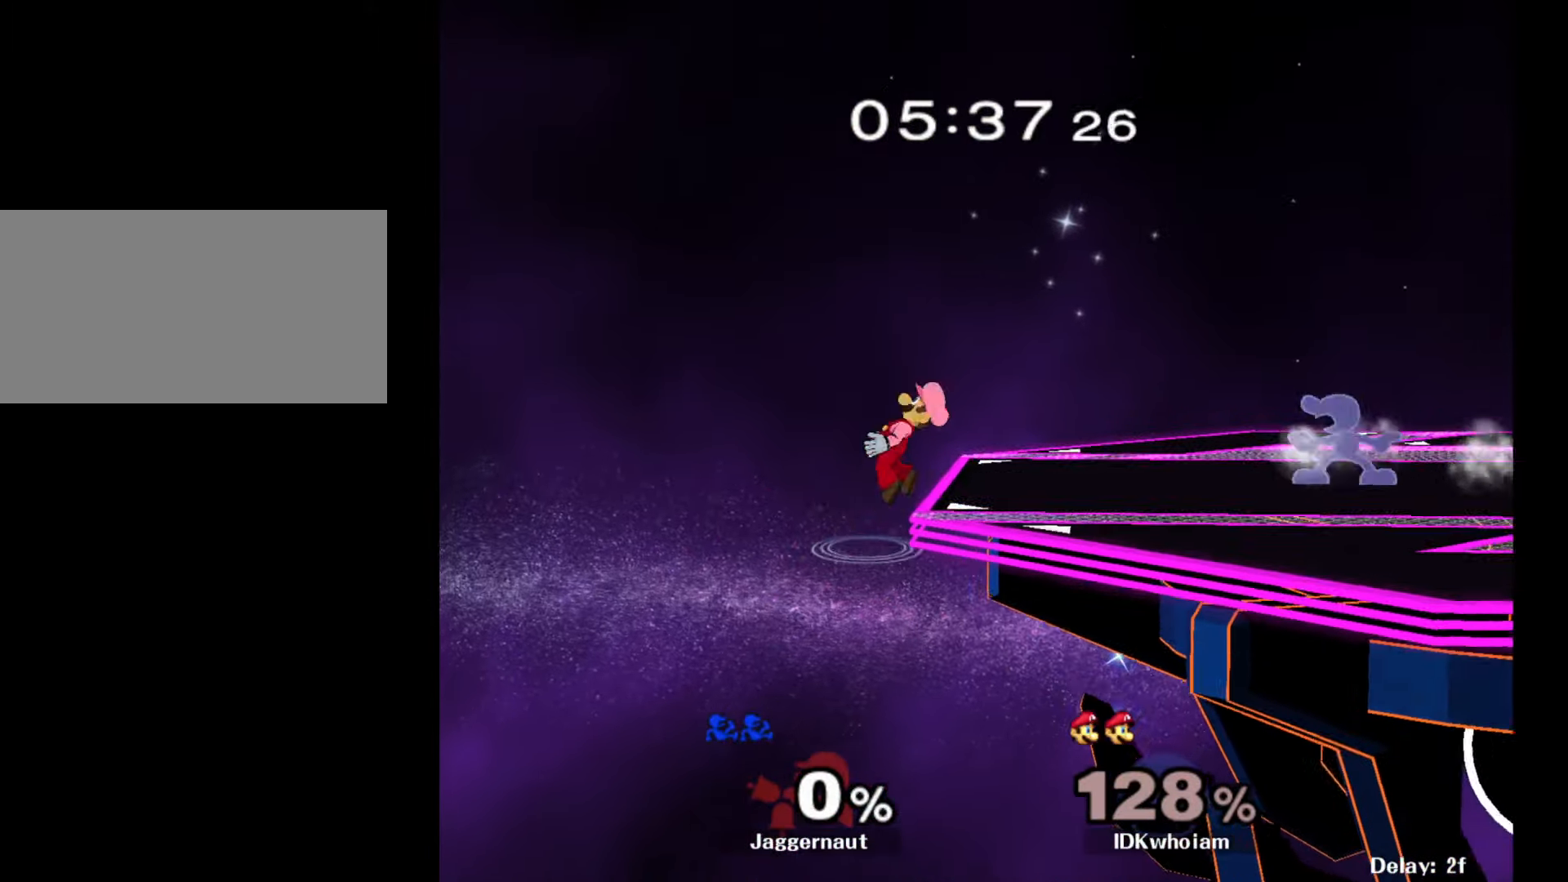
{"buttons": [], "left_stick": "left", "right_stick": "center", "events": [[100, "left_stick", "left"], [334, "B", "down"], [484, "B", "up"]]}
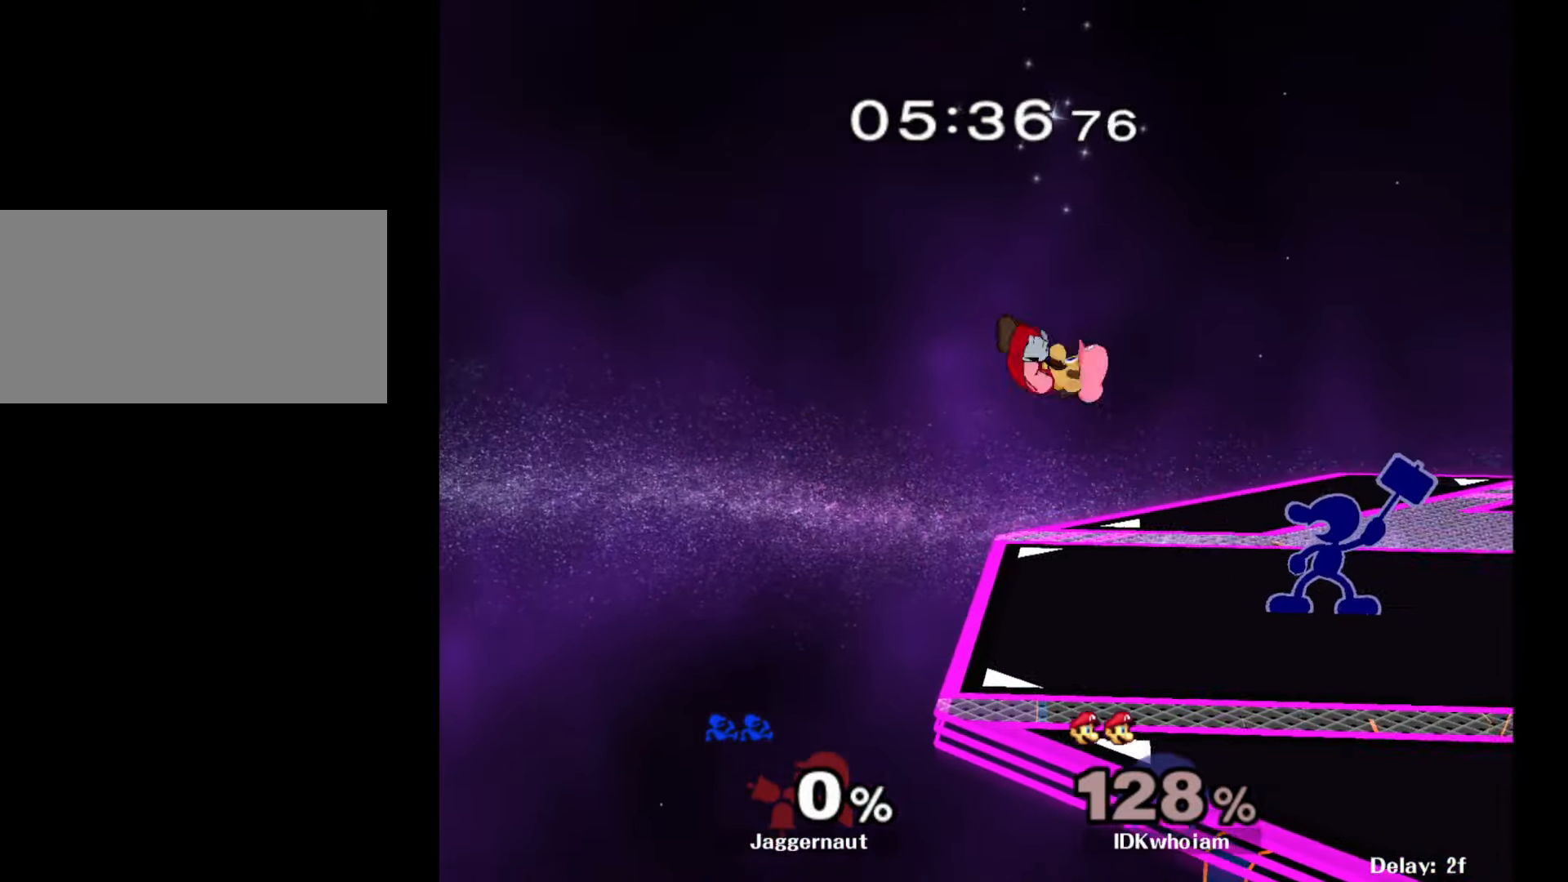
{"buttons": [], "left_stick": "center", "right_stick": "center", "events": [[50, "left_stick", "center"]]}
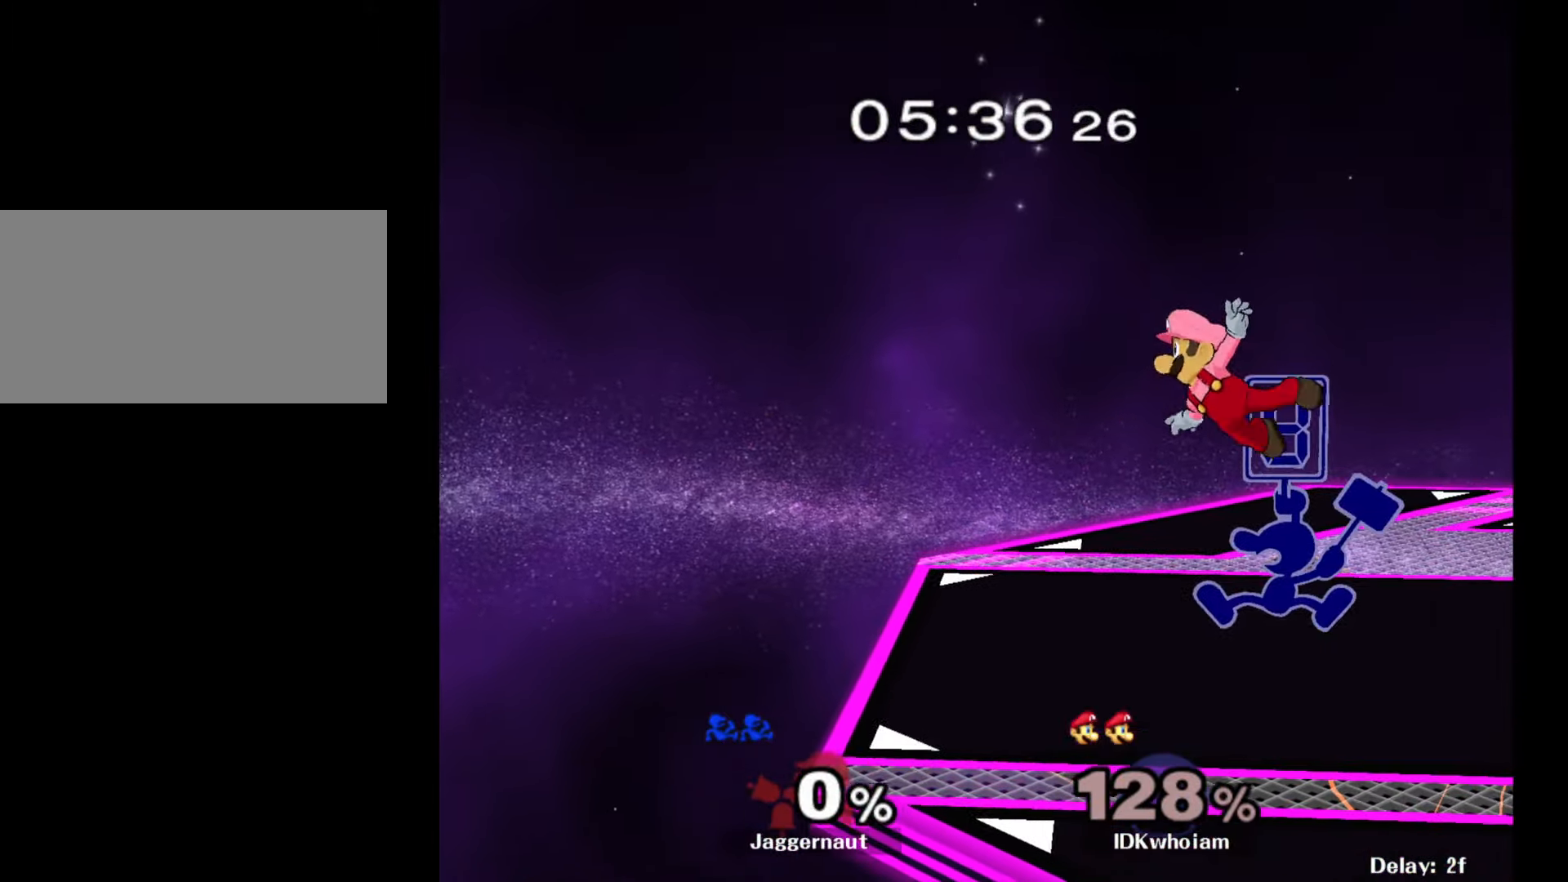
{"buttons": [], "left_stick": "center", "right_stick": "center", "events": [[350, "Z", "down"], [467, "Z", "up"]]}
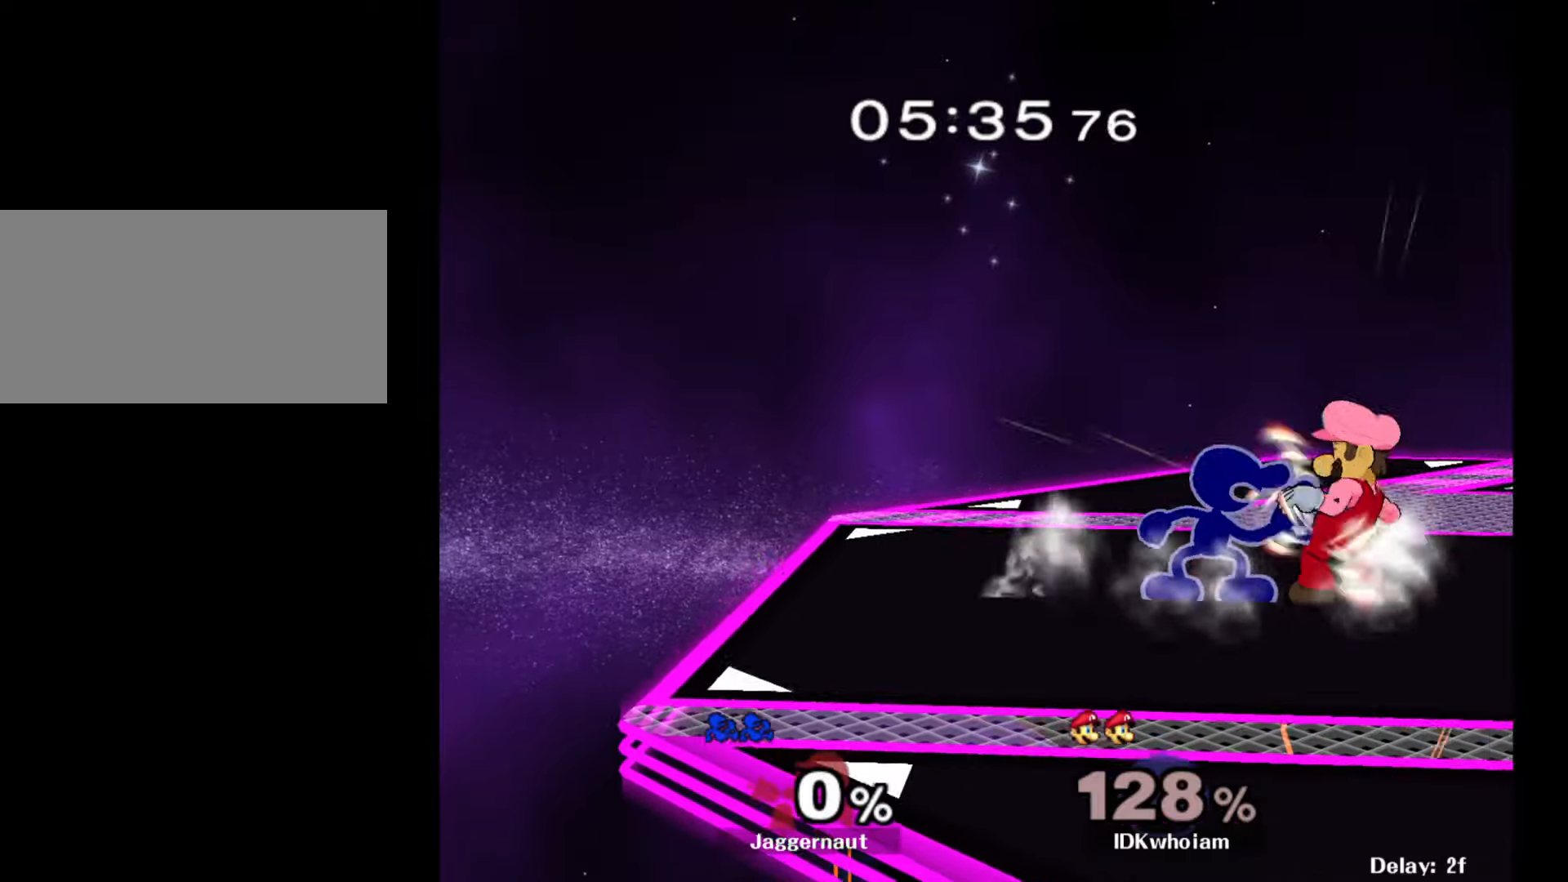
{"buttons": [], "left_stick": "center", "right_stick": "center", "events": [[167, "left_stick", "down"], [234, "left_stick", "center"]]}
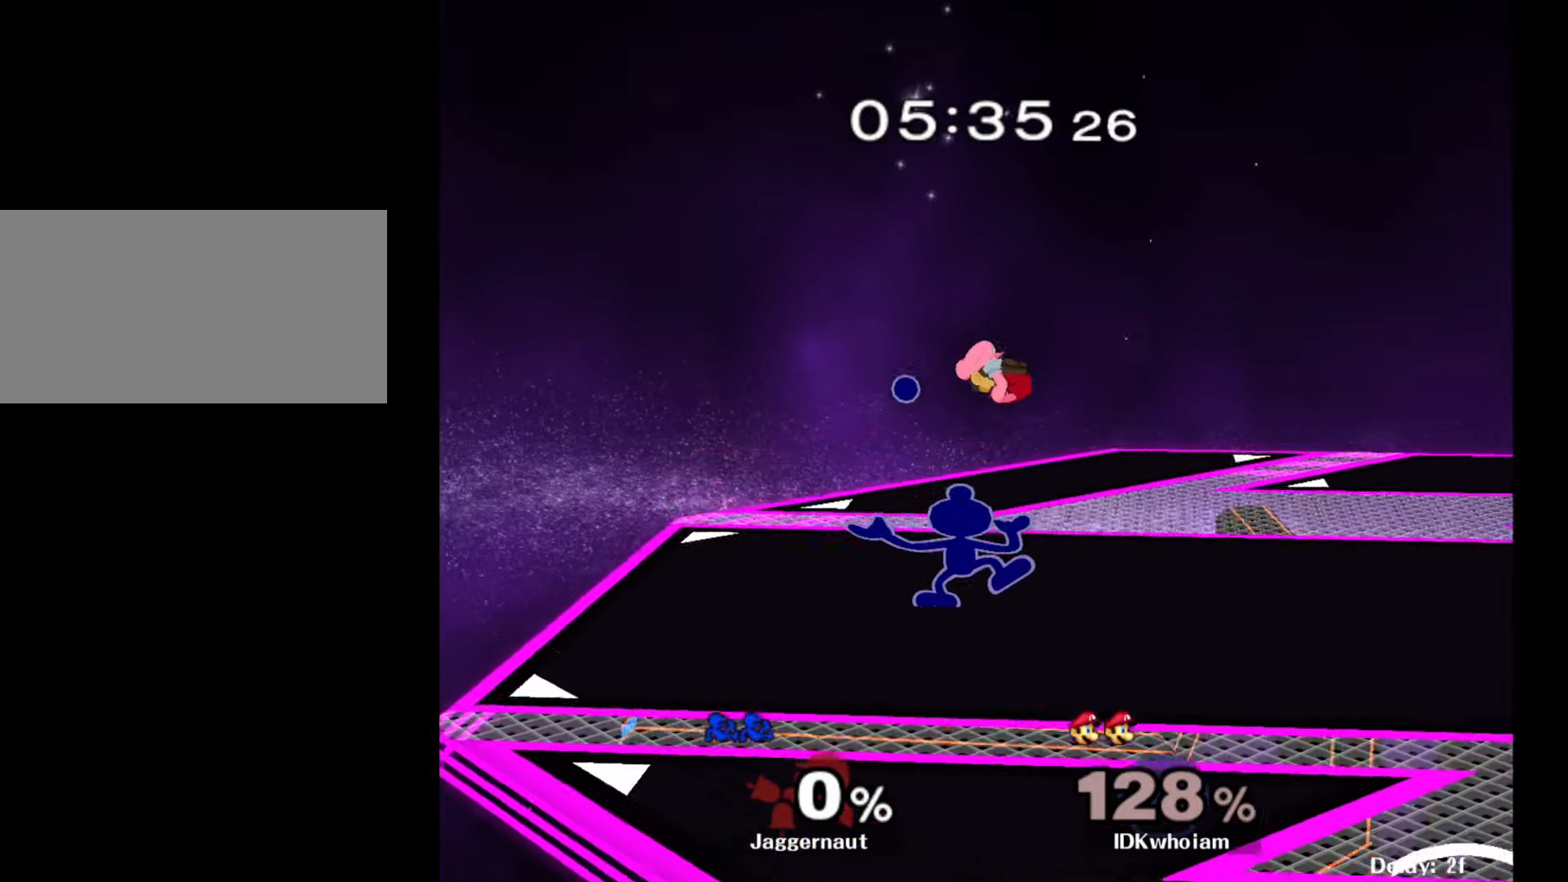
{"buttons": [], "left_stick": "center", "right_stick": "center", "events": []}
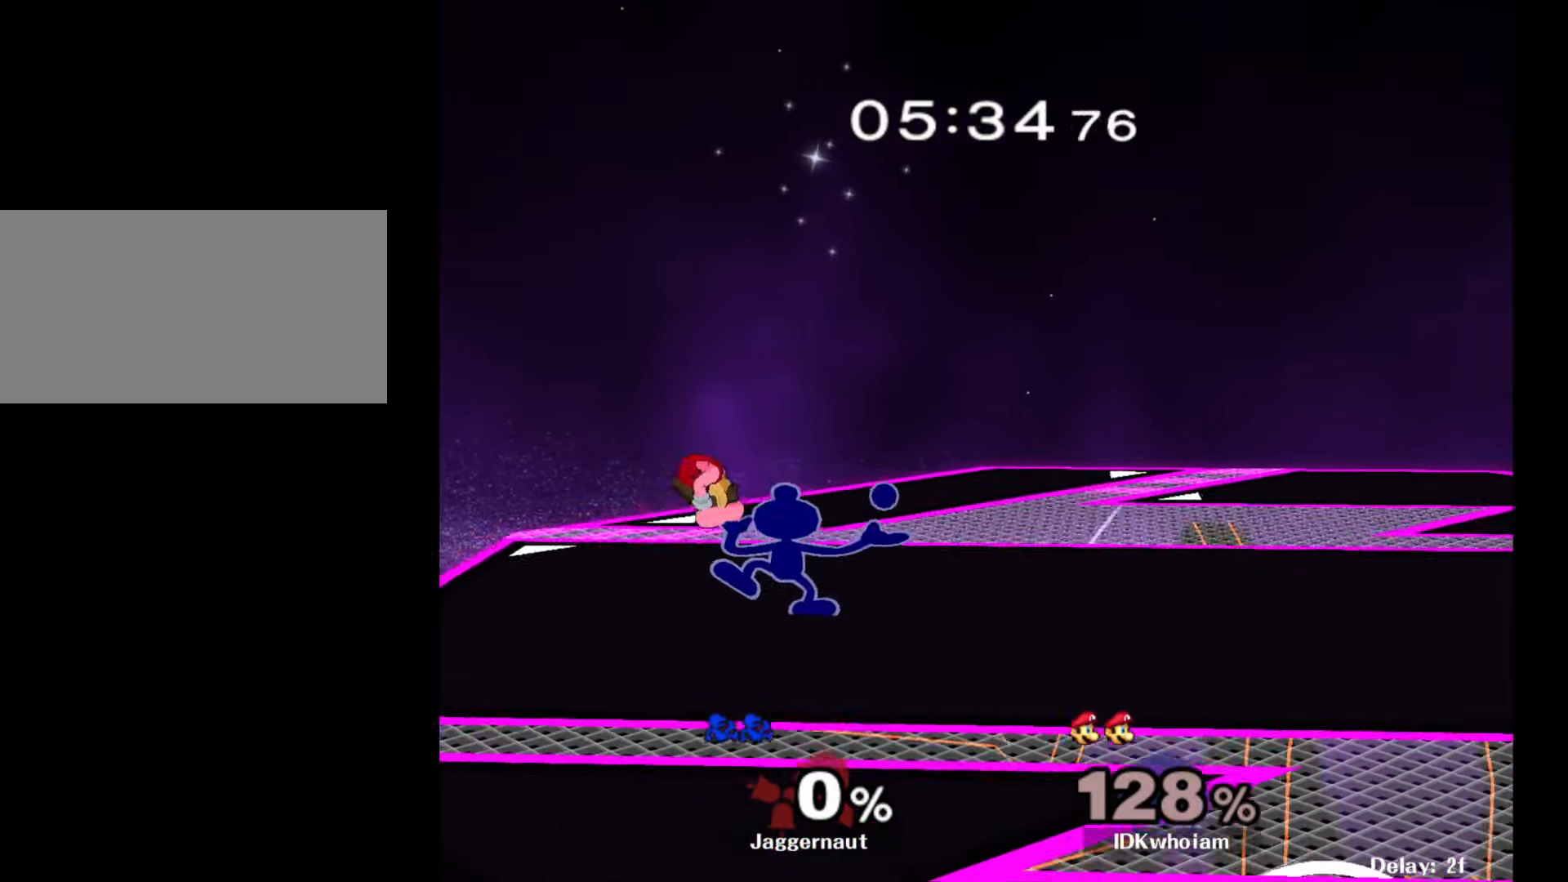
{"buttons": ["Y"], "left_stick": "right", "right_stick": "center", "events": [[384, "left_stick", "right"], [467, "Y", "down"]]}
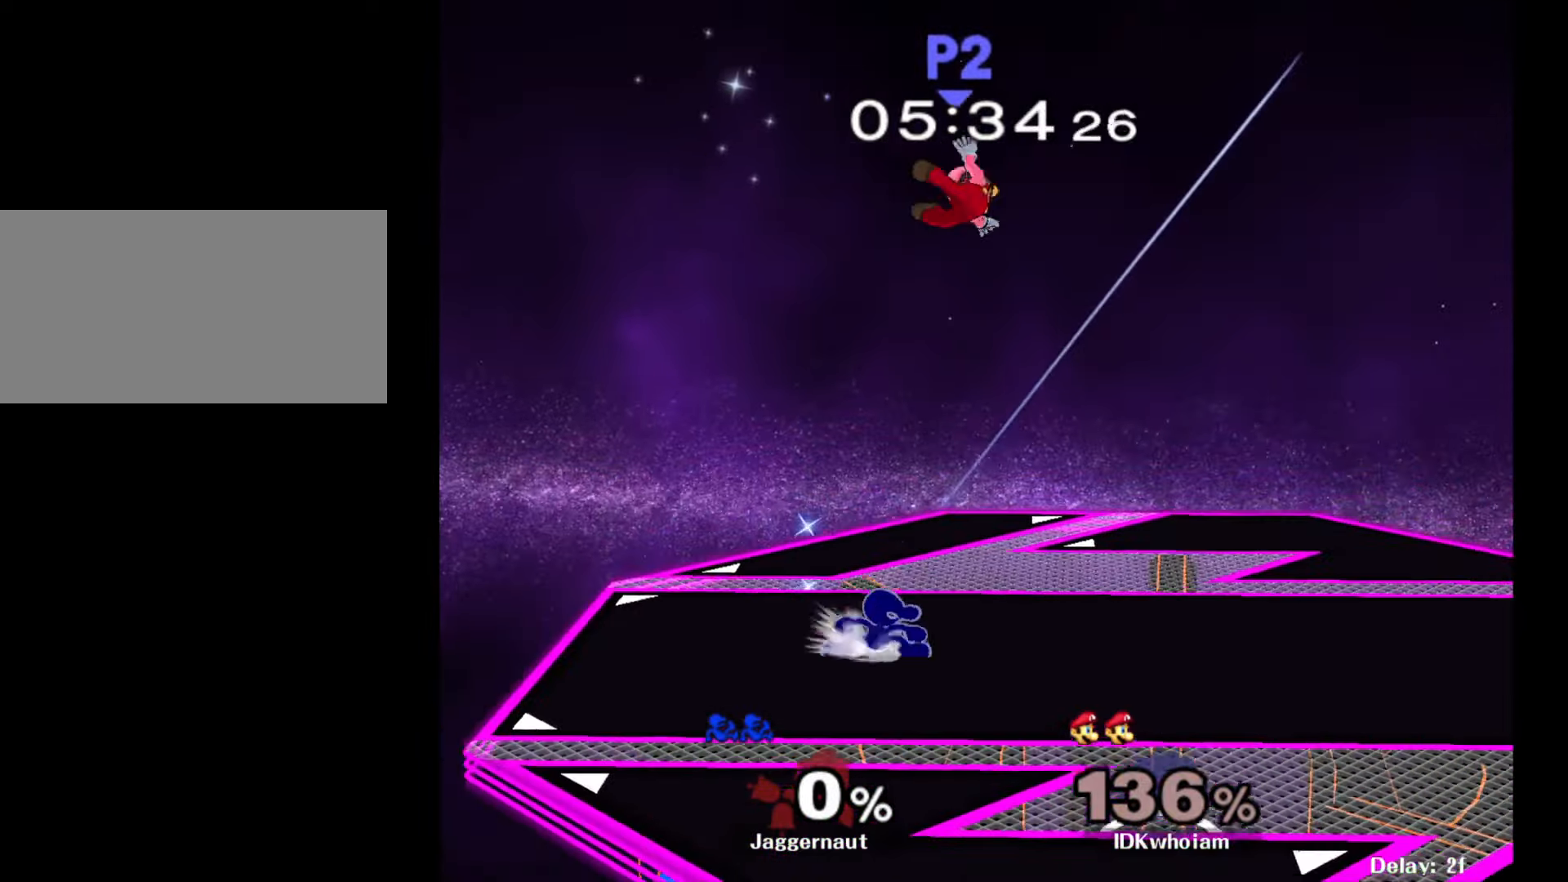
{"buttons": [], "left_stick": "up-right", "right_stick": "center", "events": [[17, "left_stick", "center"], [84, "A", "down"], [117, "Y", "up"], [234, "left_stick", "up-right"], [284, "A", "up"], [317, "left_stick", "up"], [467, "left_stick", "up-right"]]}
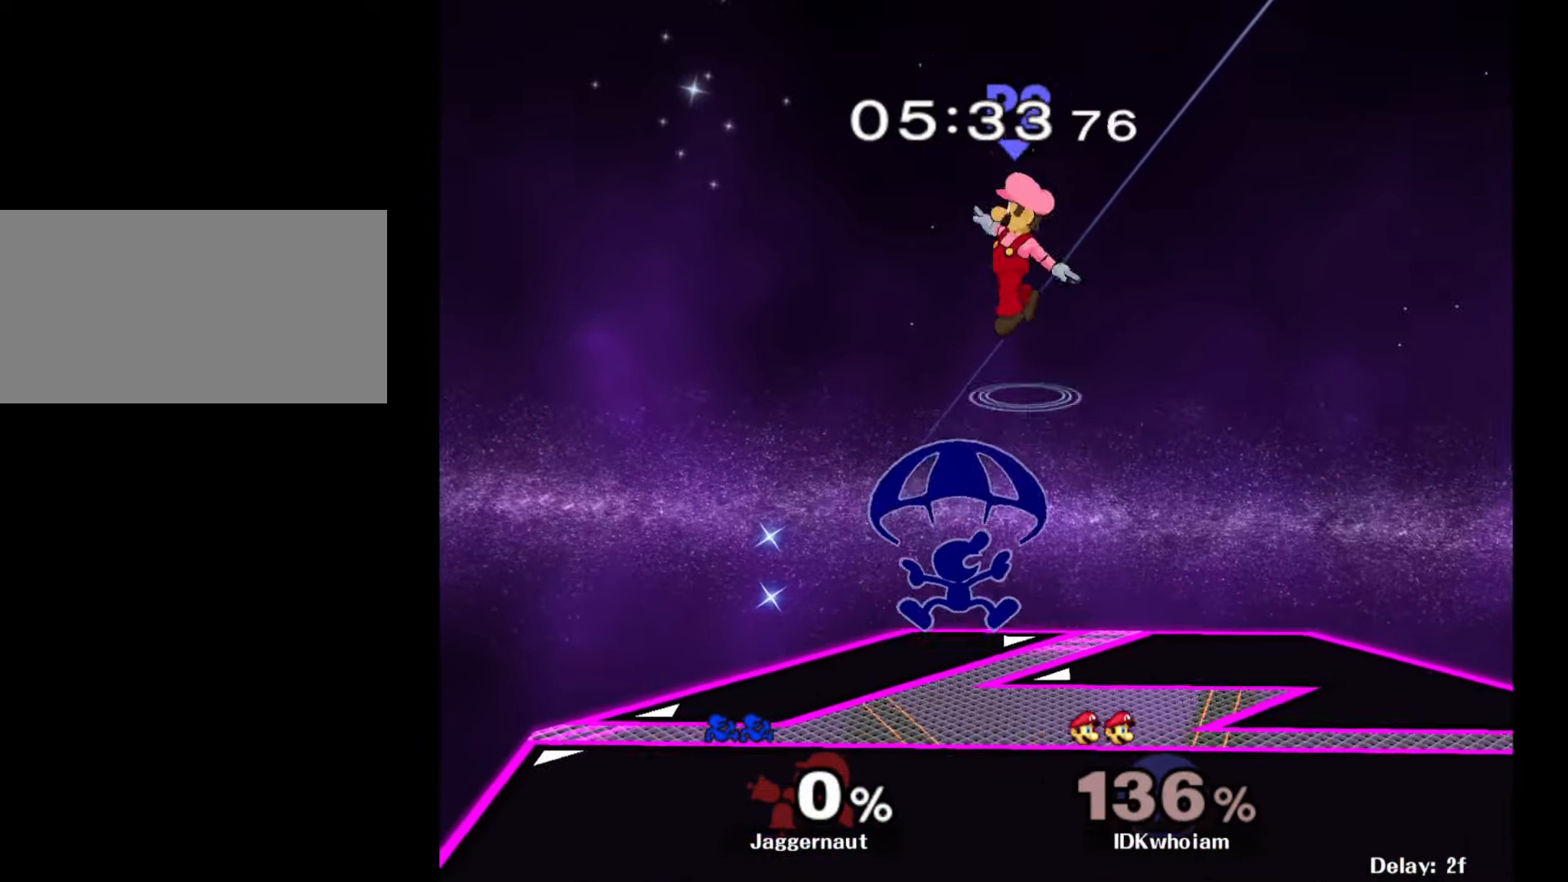
{"buttons": [], "left_stick": "left", "right_stick": "center", "events": [[284, "left_stick", "down-right"], [350, "left_stick", "center"], [467, "left_stick", "left"]]}
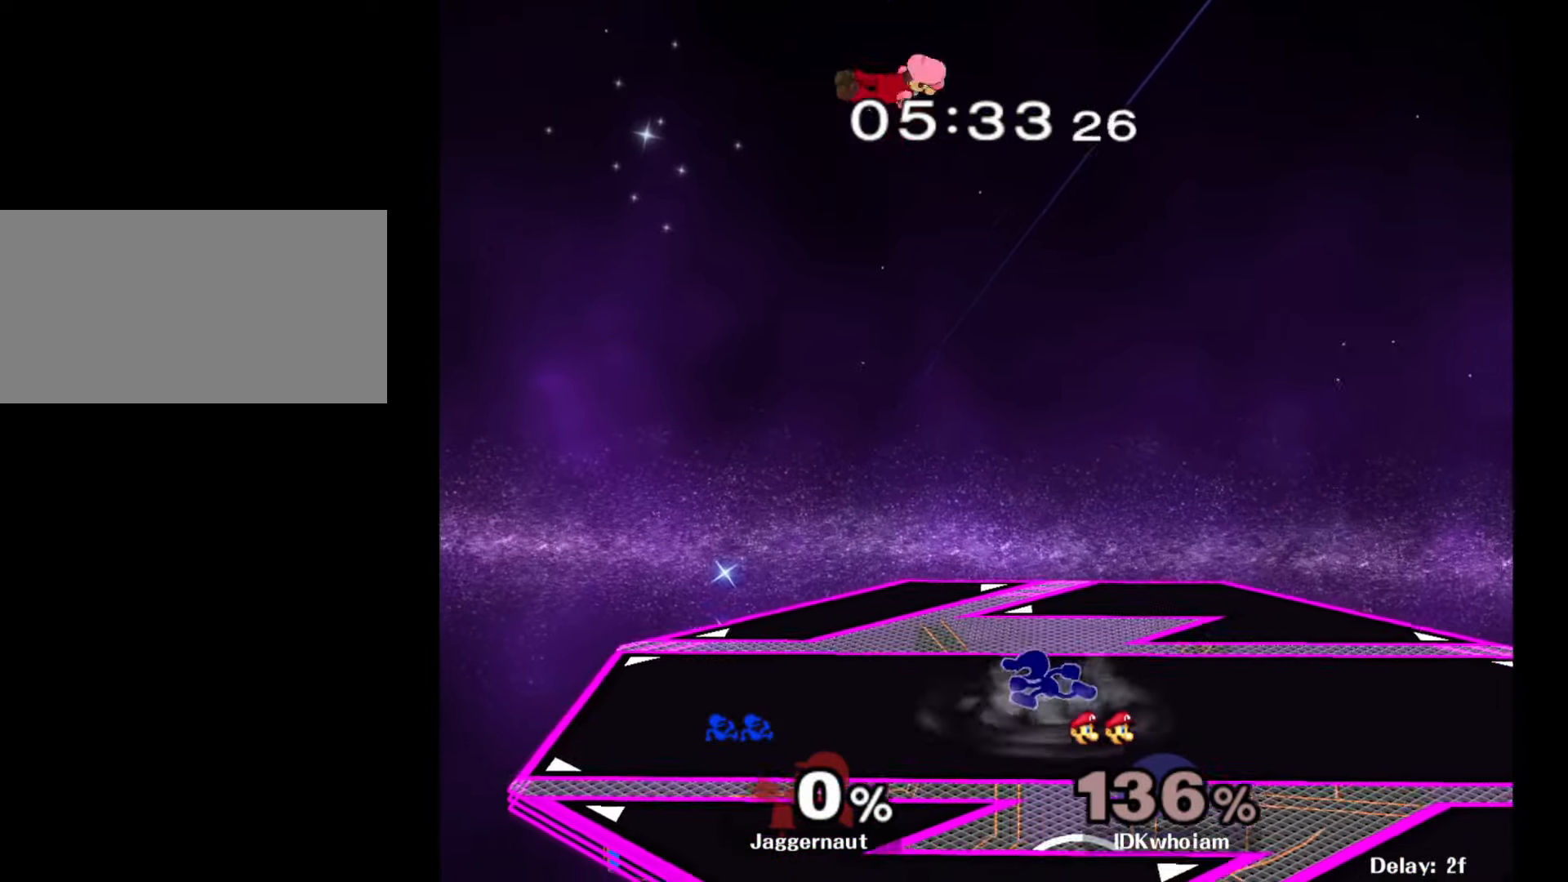
{"buttons": [], "left_stick": "right", "right_stick": "center", "events": [[67, "Y", "down"], [100, "left_stick", "center"], [200, "A", "down"], [267, "Y", "up"], [334, "left_stick", "right"], [367, "A", "up"]]}
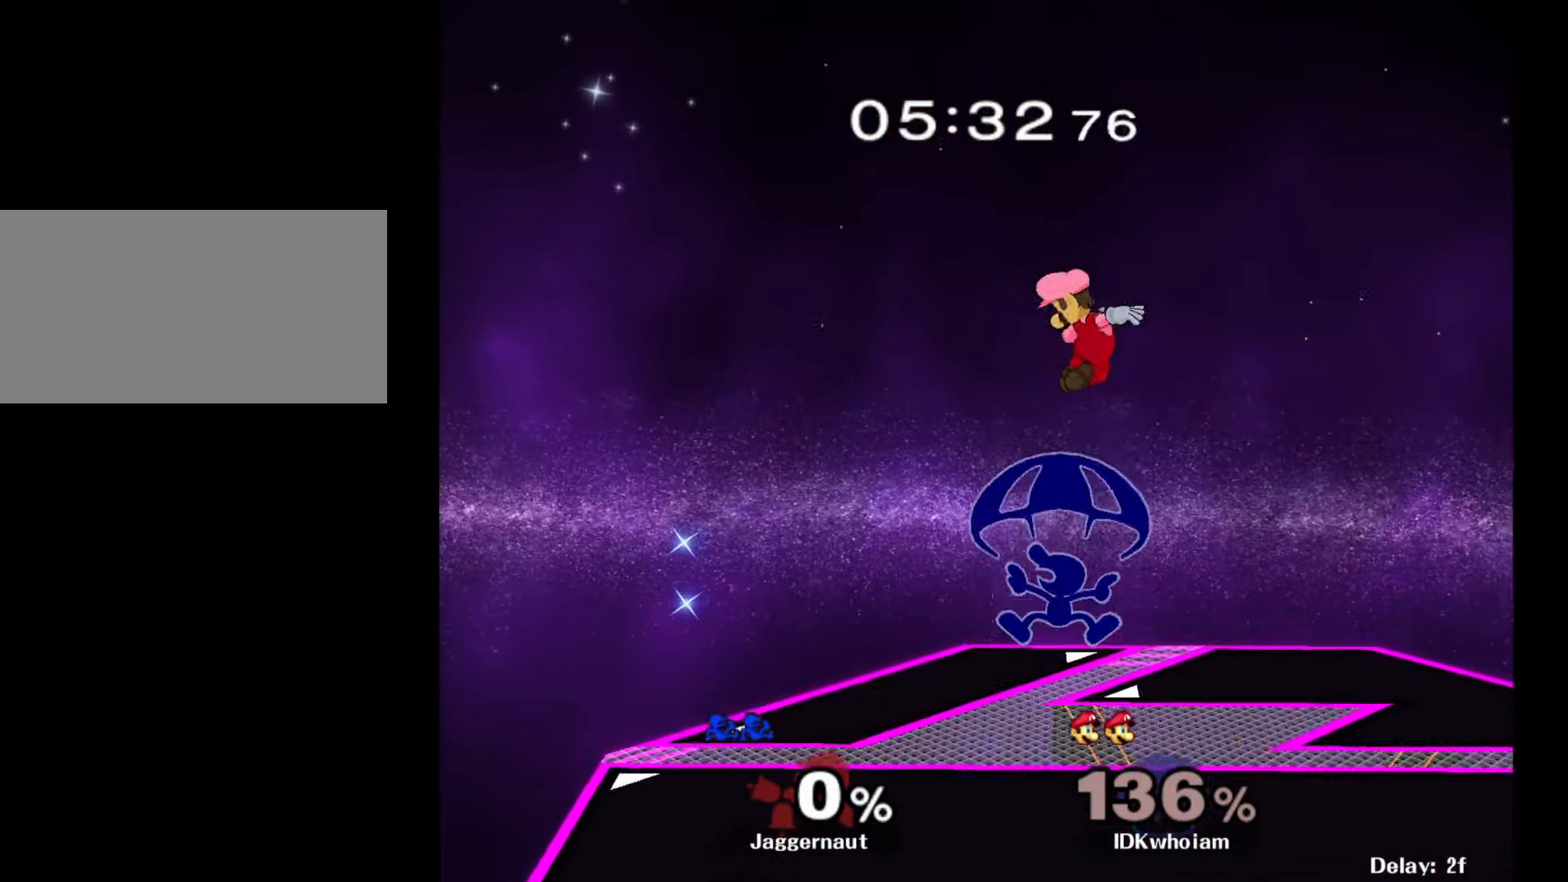
{"buttons": [], "left_stick": "right", "right_stick": "center", "events": []}
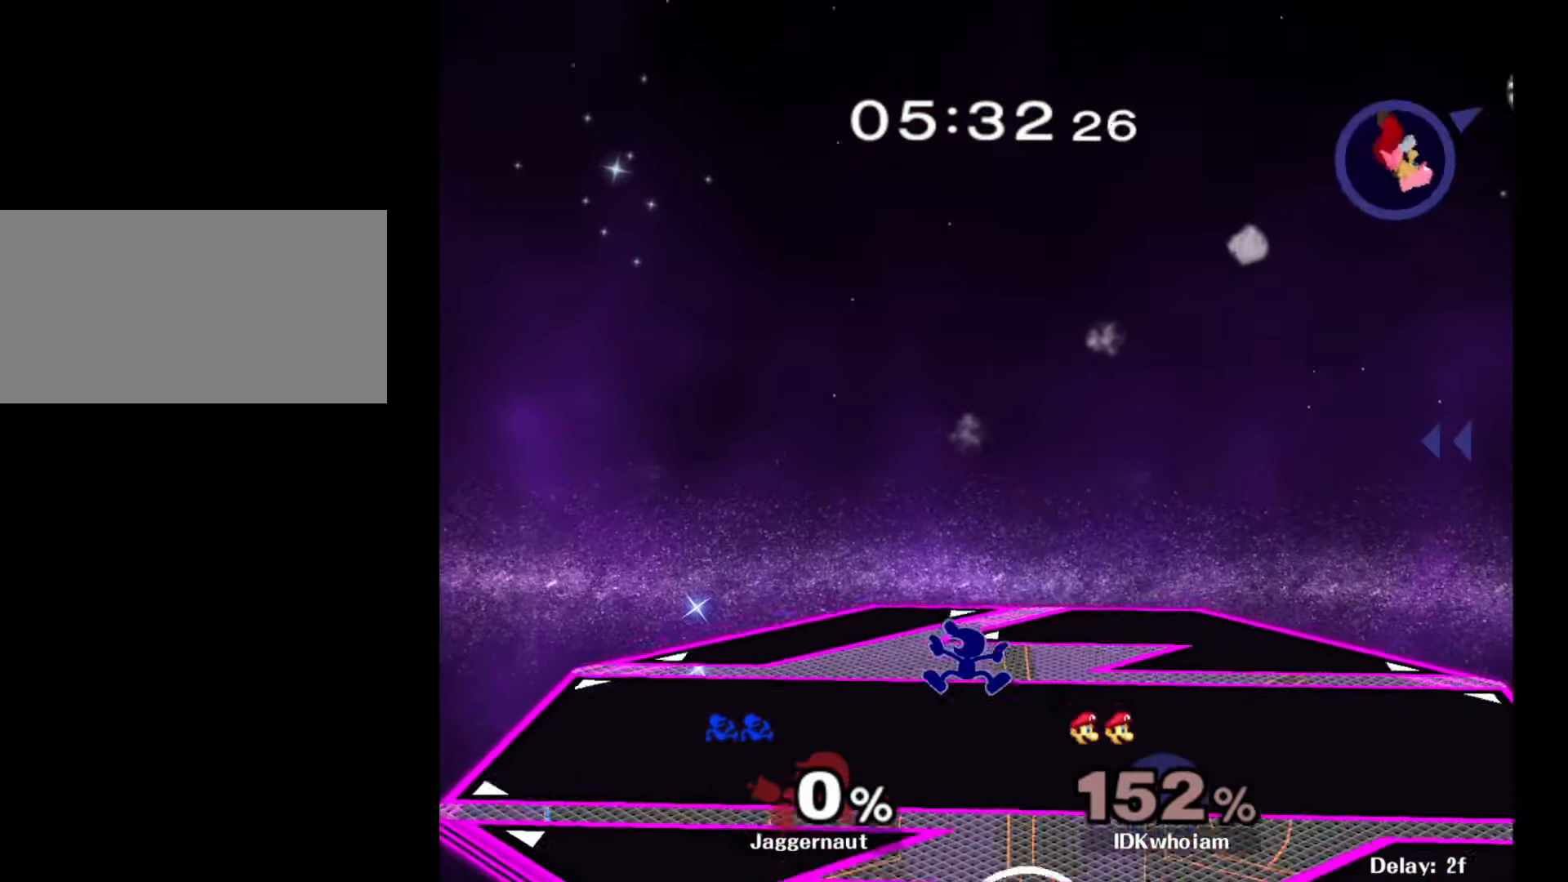
{"buttons": ["Y"], "left_stick": "down-left", "right_stick": "center", "events": [[100, "left_stick", "center"], [217, "left_stick", "right"], [450, "Y", "down"], [450, "left_stick", "down-left"]]}
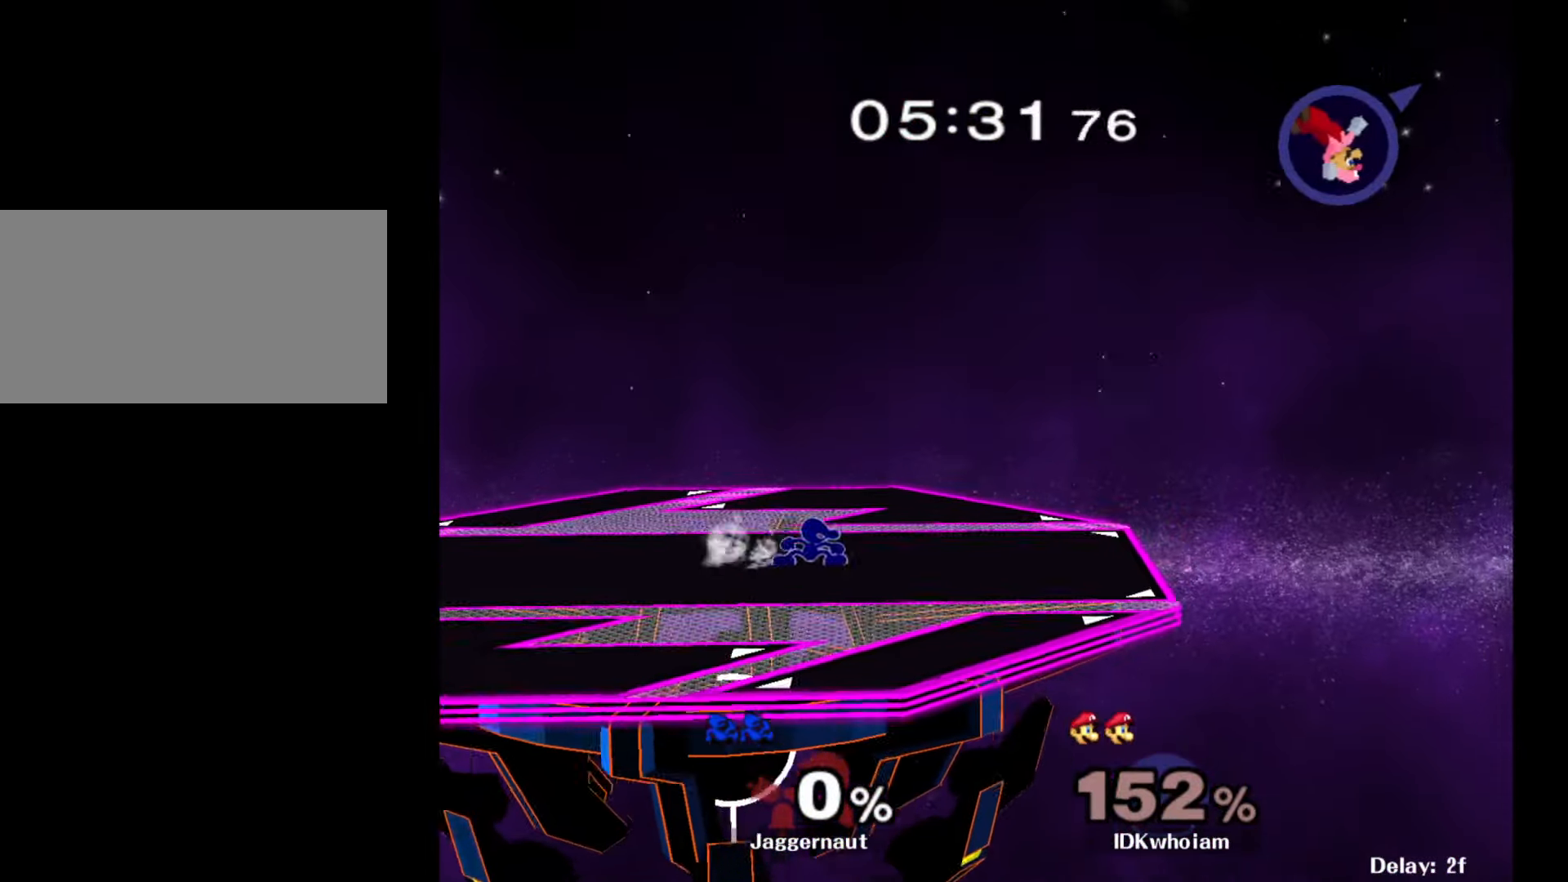
{"buttons": [], "left_stick": "center", "right_stick": "center", "events": [[67, "R1", "down"], [150, "Y", "up"], [150, "left_stick", "center"], [184, "R1", "up"], [267, "Y", "down"], [267, "left_stick", "down-right"], [350, "R1", "down"], [400, "Y", "up"], [417, "left_stick", "center"], [434, "R1", "up"]]}
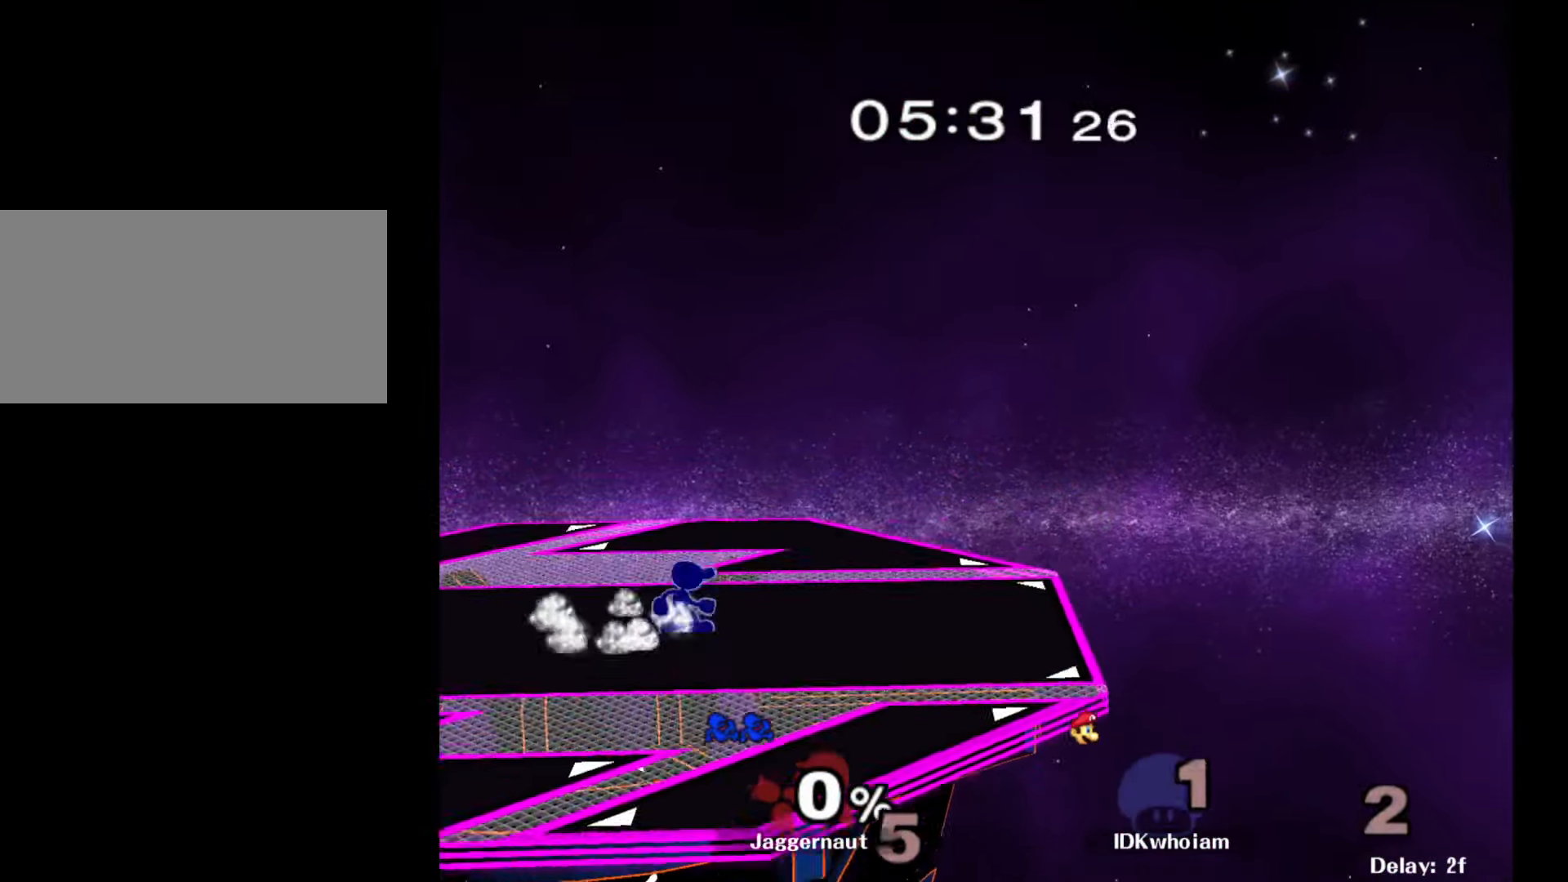
{"buttons": ["Y", "R1"], "left_stick": "down-left", "right_stick": "center", "events": [[34, "Y", "down"], [34, "left_stick", "down-right"], [117, "R1", "down"], [167, "Y", "up"], [200, "left_stick", "center"], [217, "R1", "up"], [267, "left_stick", "right"], [417, "left_stick", "down-left"], [434, "Y", "down"], [500, "R1", "down"]]}
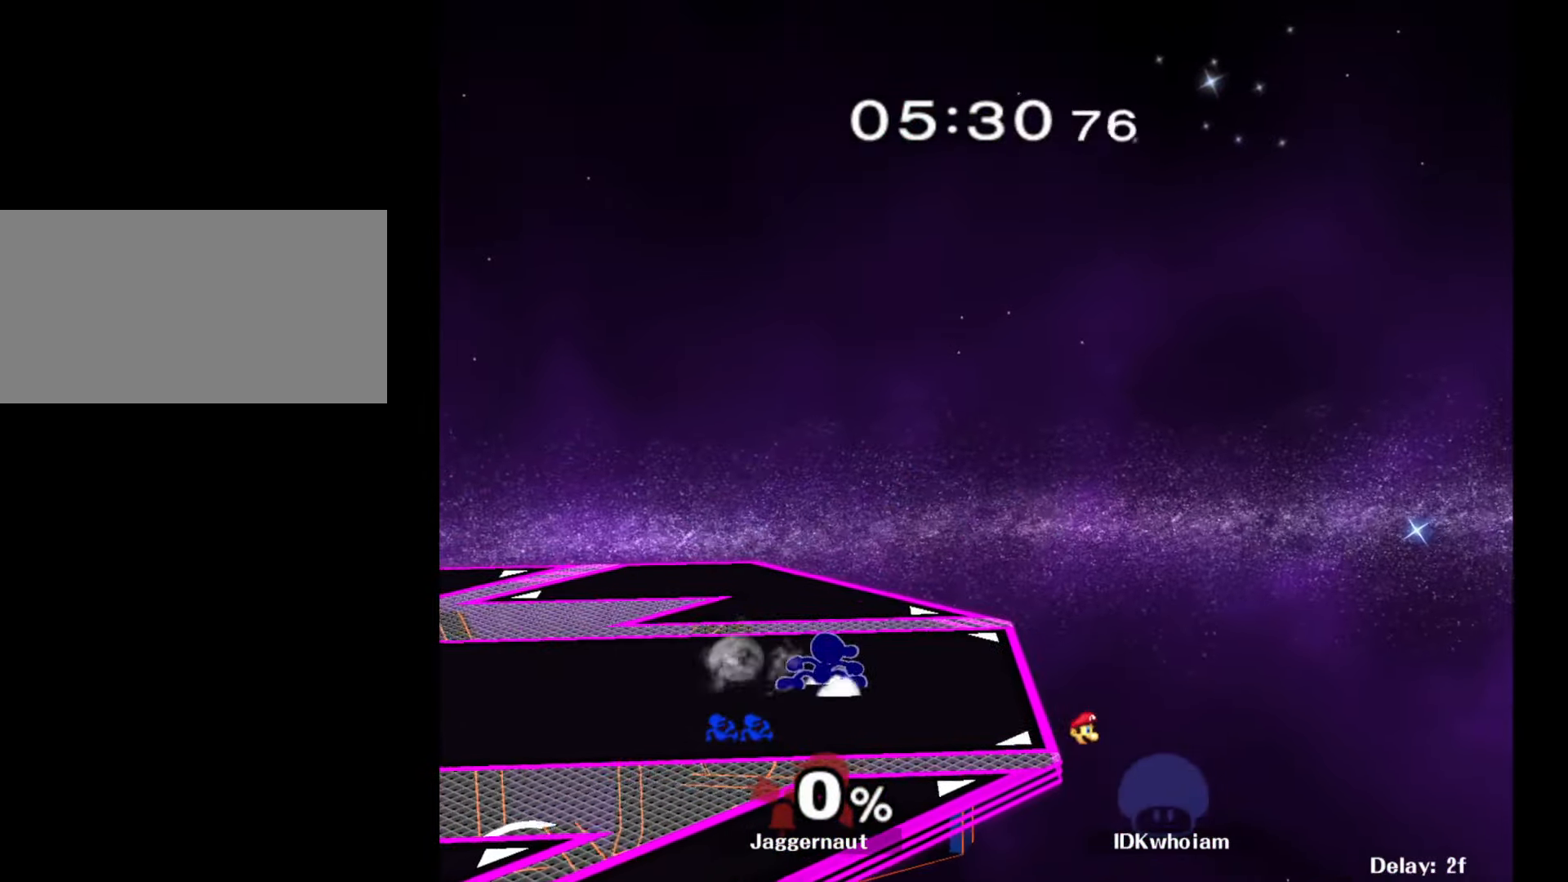
{"buttons": [], "left_stick": "left", "right_stick": "center", "events": [[67, "Y", "up"], [84, "left_stick", "center"], [117, "R1", "up"], [150, "left_stick", "right"], [284, "left_stick", "left"], [384, "left_stick", "right"], [484, "left_stick", "left"]]}
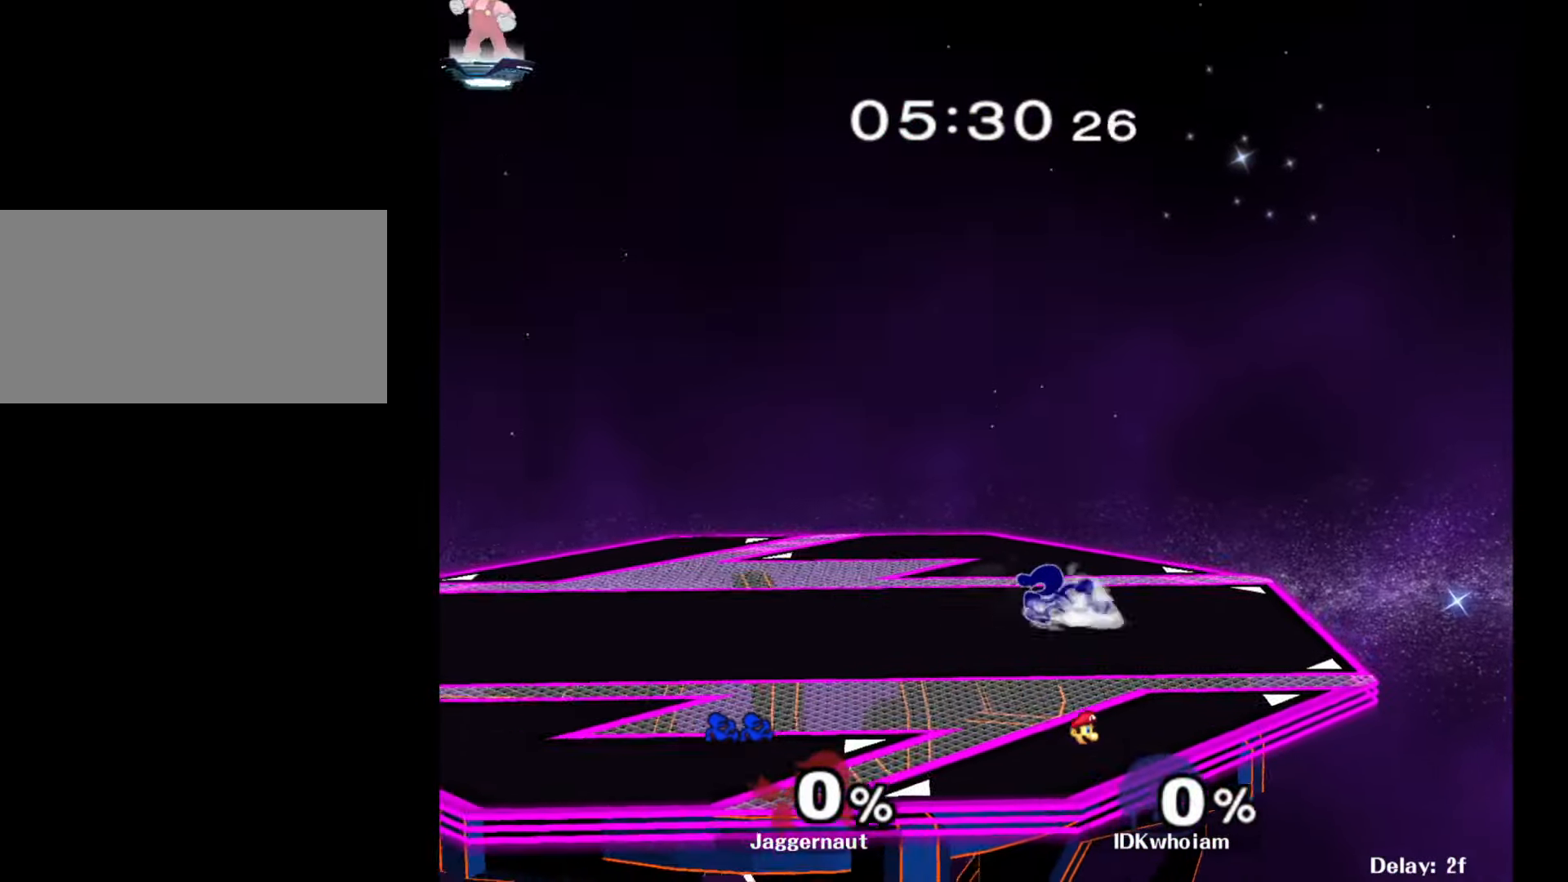
{"buttons": [], "left_stick": "right", "right_stick": "center", "events": [[67, "left_stick", "down-right"], [167, "left_stick", "left"], [250, "left_stick", "right"], [350, "left_stick", "left"], [434, "left_stick", "right"]]}
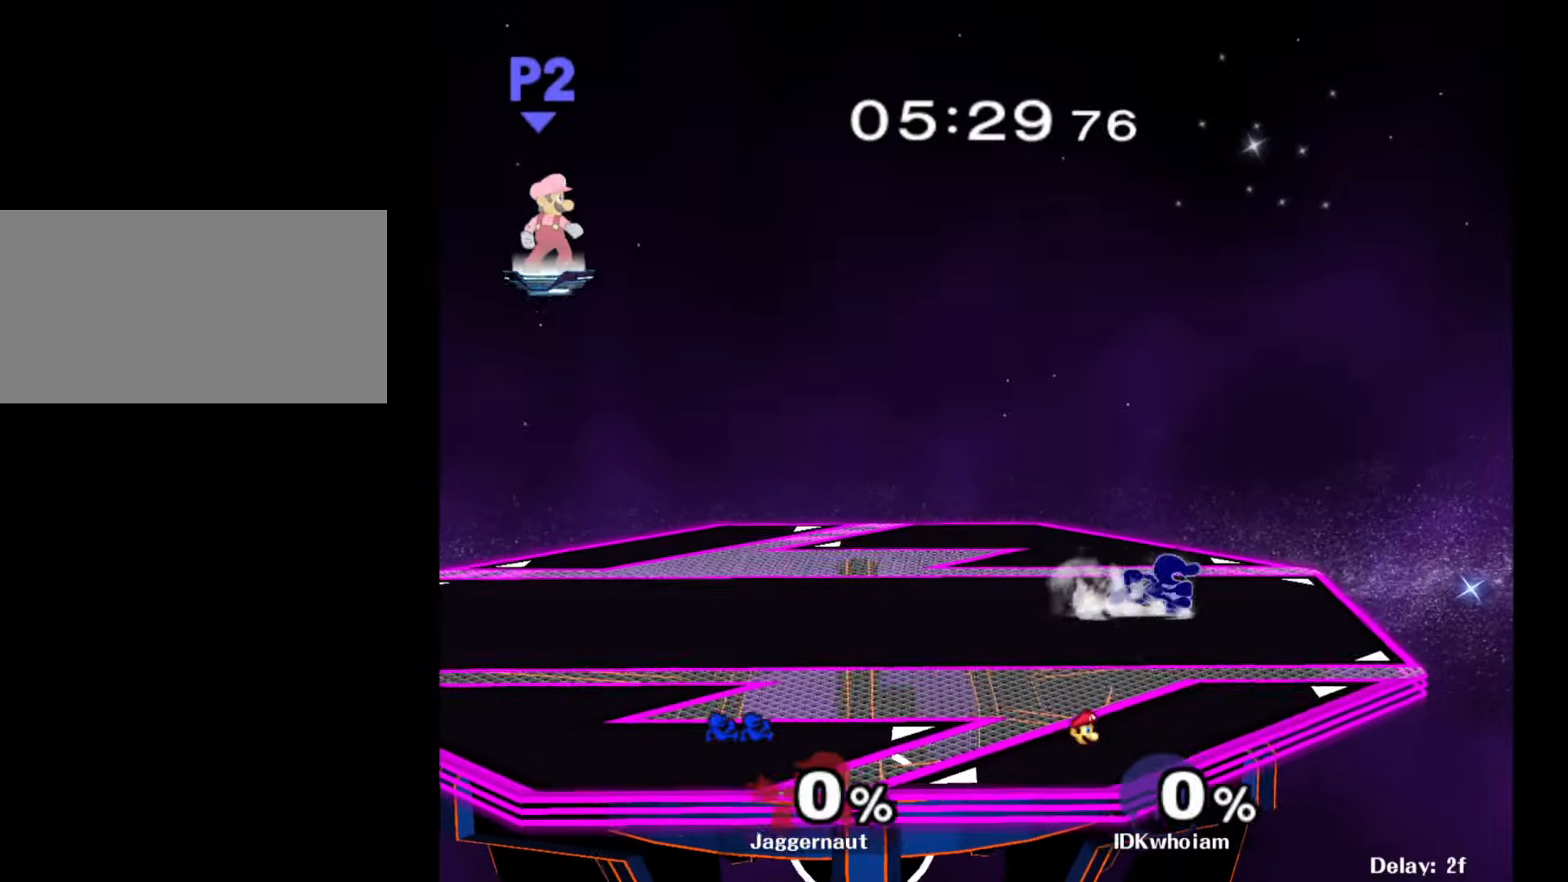
{"buttons": [], "left_stick": "right", "right_stick": "center", "events": [[34, "left_stick", "left"], [117, "left_stick", "right"], [200, "left_stick", "left"], [300, "left_stick", "right"], [384, "left_stick", "left"], [467, "left_stick", "right"]]}
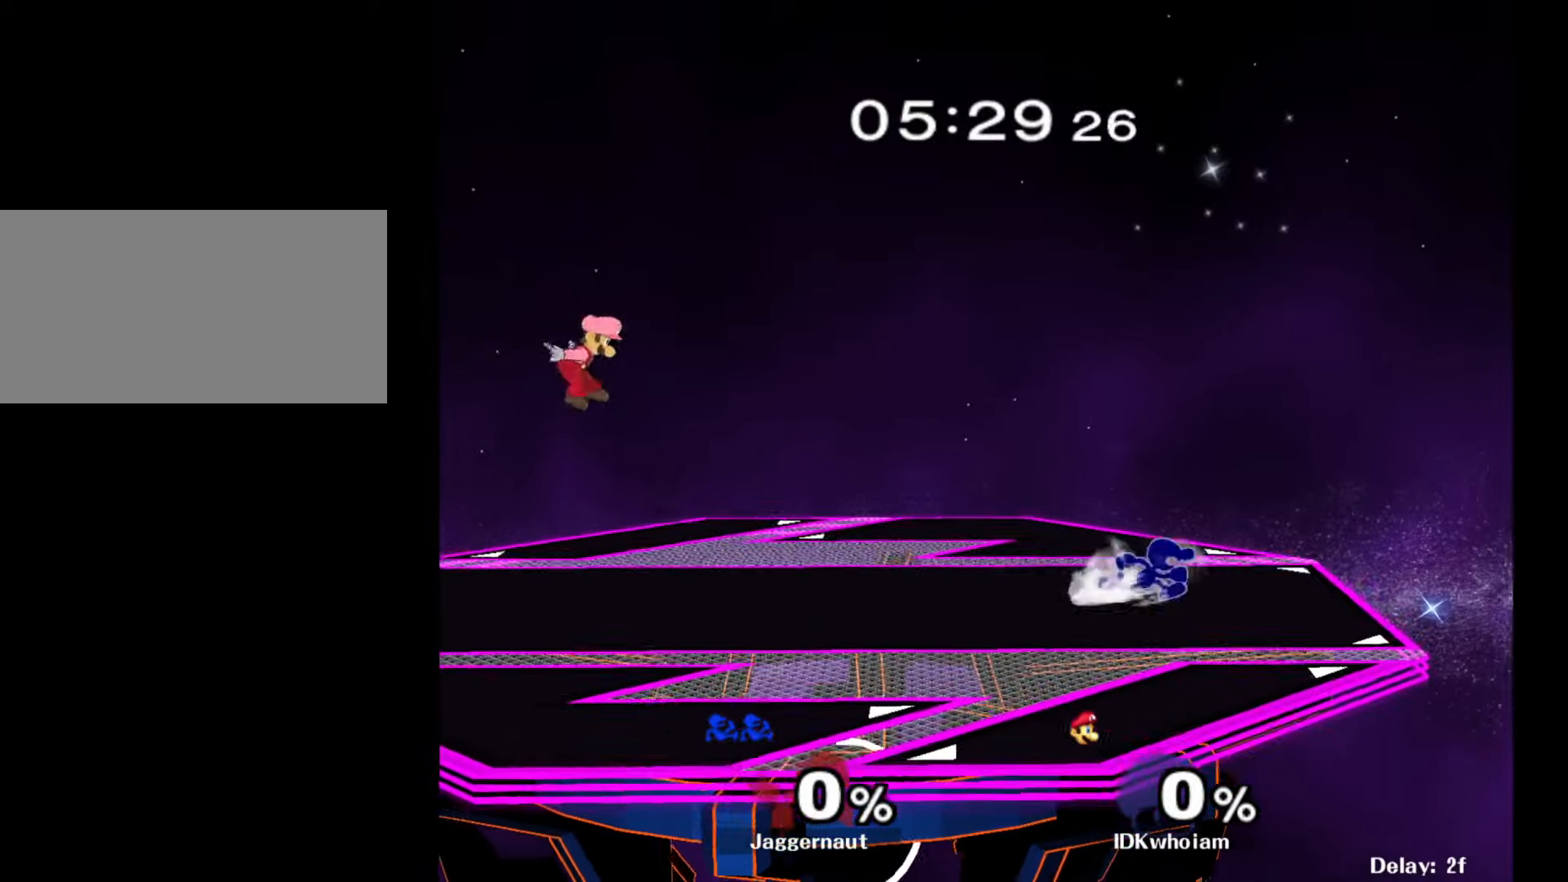
{"buttons": [], "left_stick": "right", "right_stick": "center", "events": [[50, "left_stick", "left"], [134, "left_stick", "right"], [217, "left_stick", "left"], [317, "left_stick", "right"], [384, "left_stick", "left"], [467, "left_stick", "right"]]}